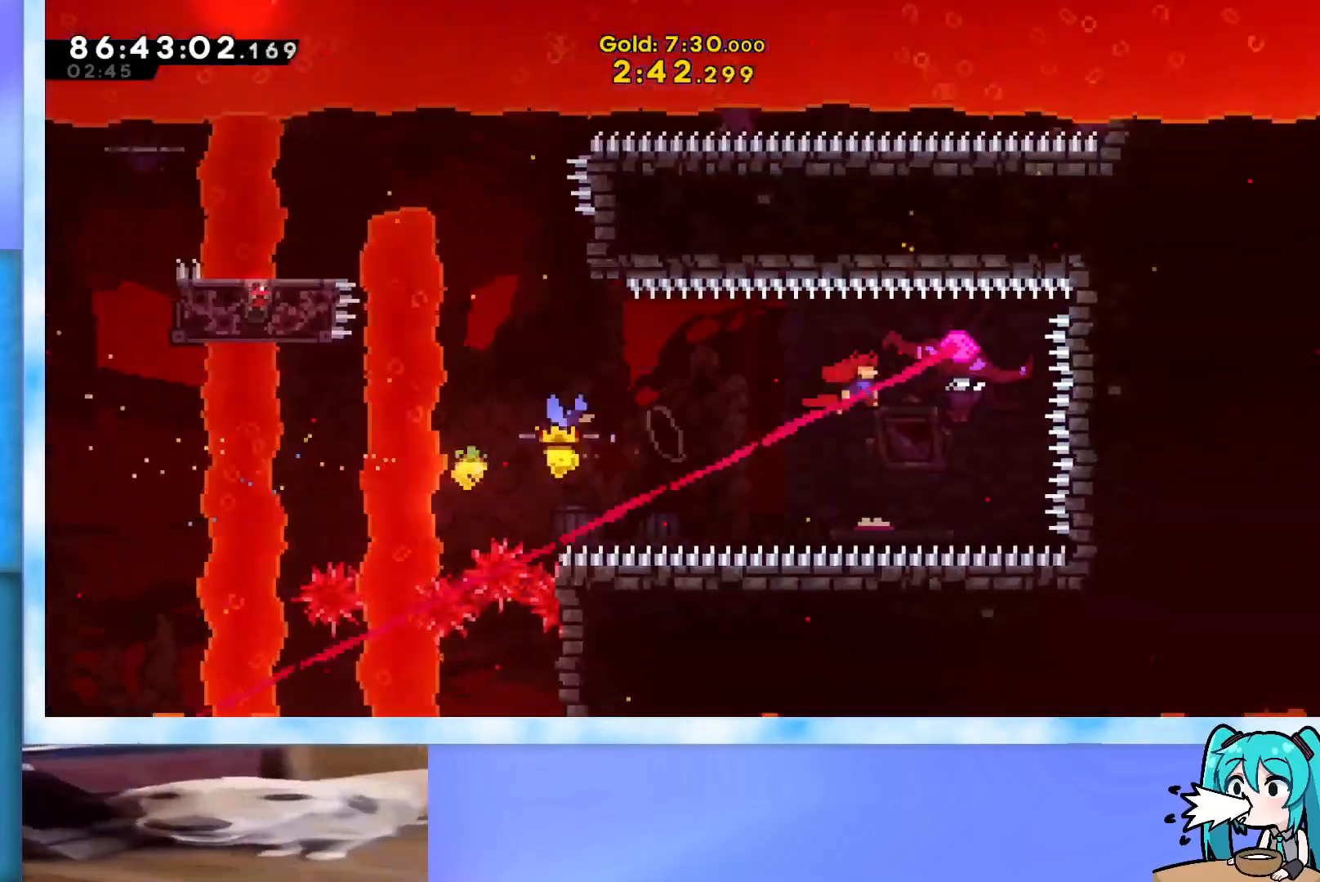
Gameplay with keyboard; each line is a JSON object with the keys held at the frame after it. "events" lists presses ("down") and releases ("up") of "dash", "demo", "down", "grab", "j2", "jump", "left", "pause", "right" and "up" between this image and that frame as [ms after this image, input, new state], when the widget could be followed in between. No other keys are recorded. Mouse input is not recorded. Key names are as the overlay labels them; some are game actions (e.g. jump) rather than physical keys.
{"keys": ["left"], "events": [[183, "right", "up"], [233, "left", "down"]]}
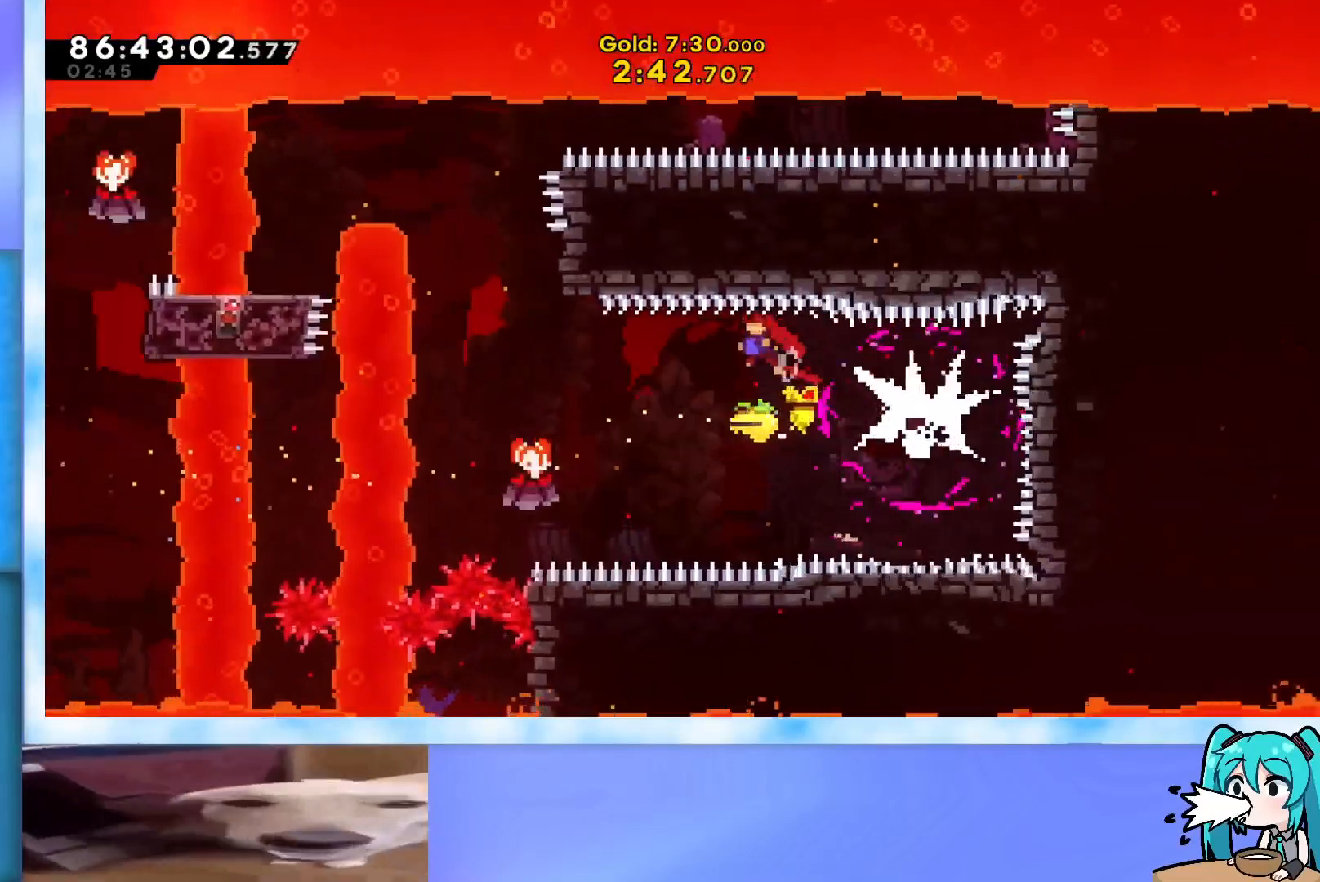
{"keys": ["jump", "left", "up"], "events": [[284, "left", "up"], [334, "demo", "down"], [334, "up", "down"], [417, "demo", "up"], [417, "left", "down"], [467, "jump", "down"]]}
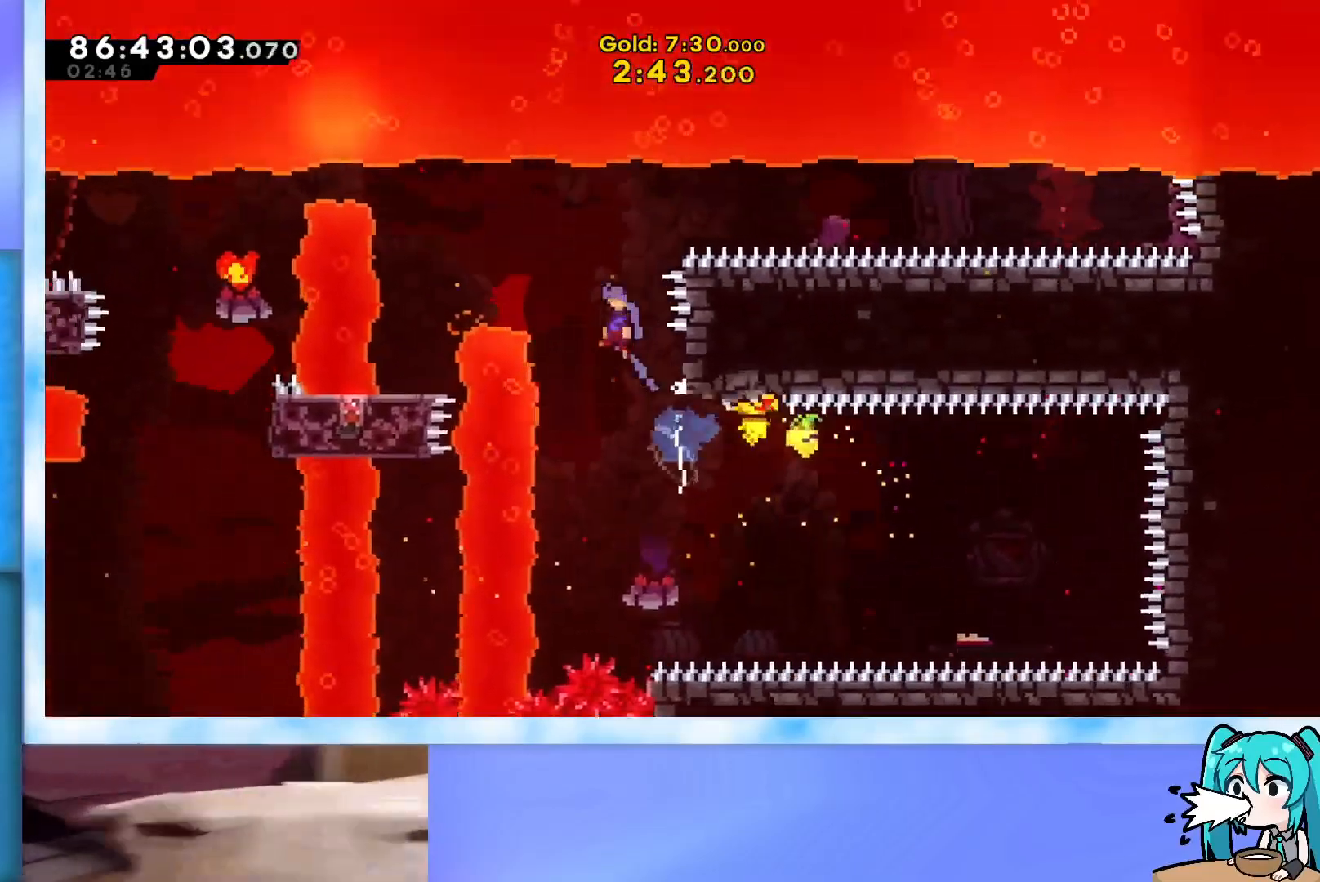
{"keys": [], "events": [[150, "jump", "up"], [433, "up", "up"], [483, "left", "up"]]}
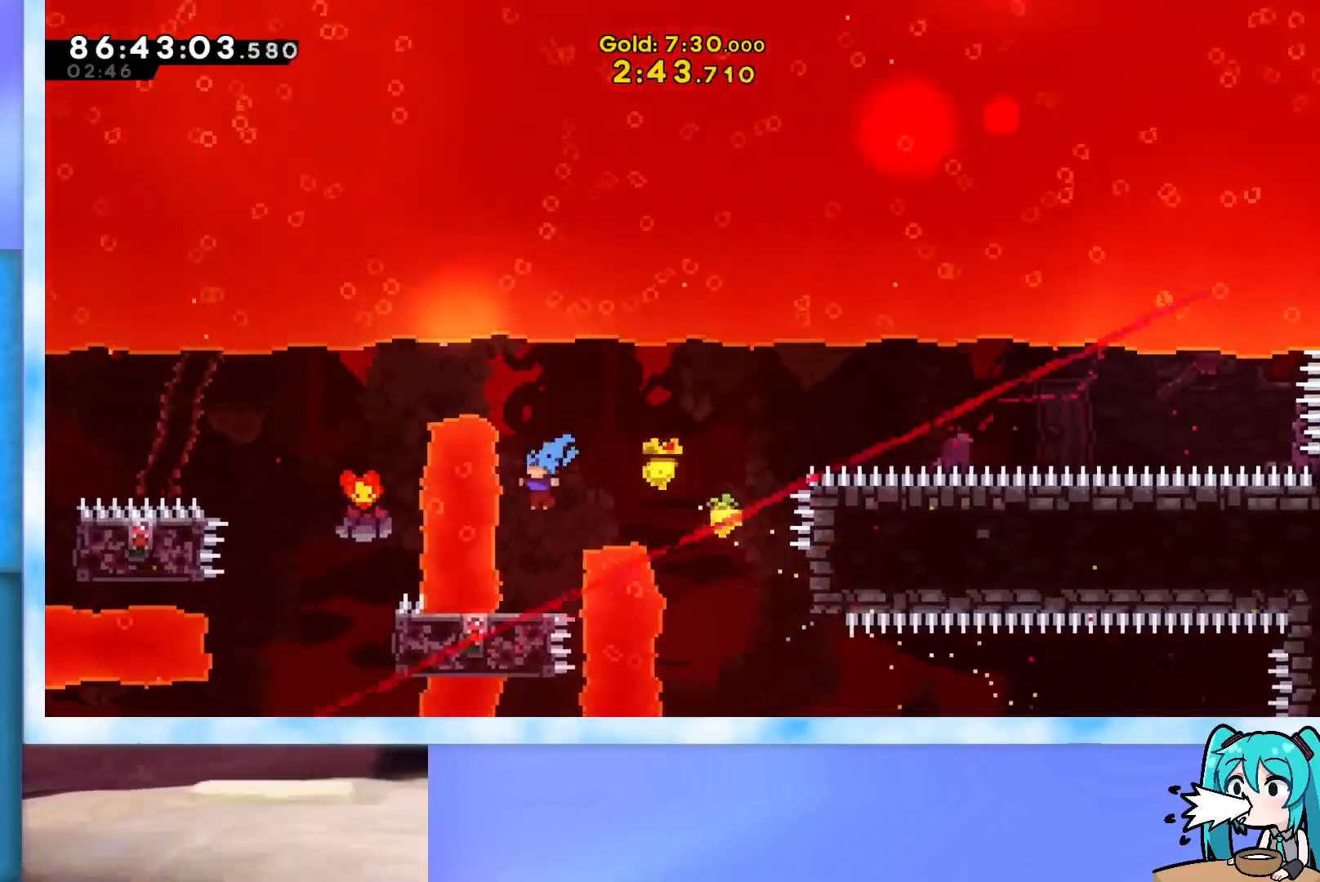
{"keys": [], "events": [[317, "right", "down"], [350, "right", "up"]]}
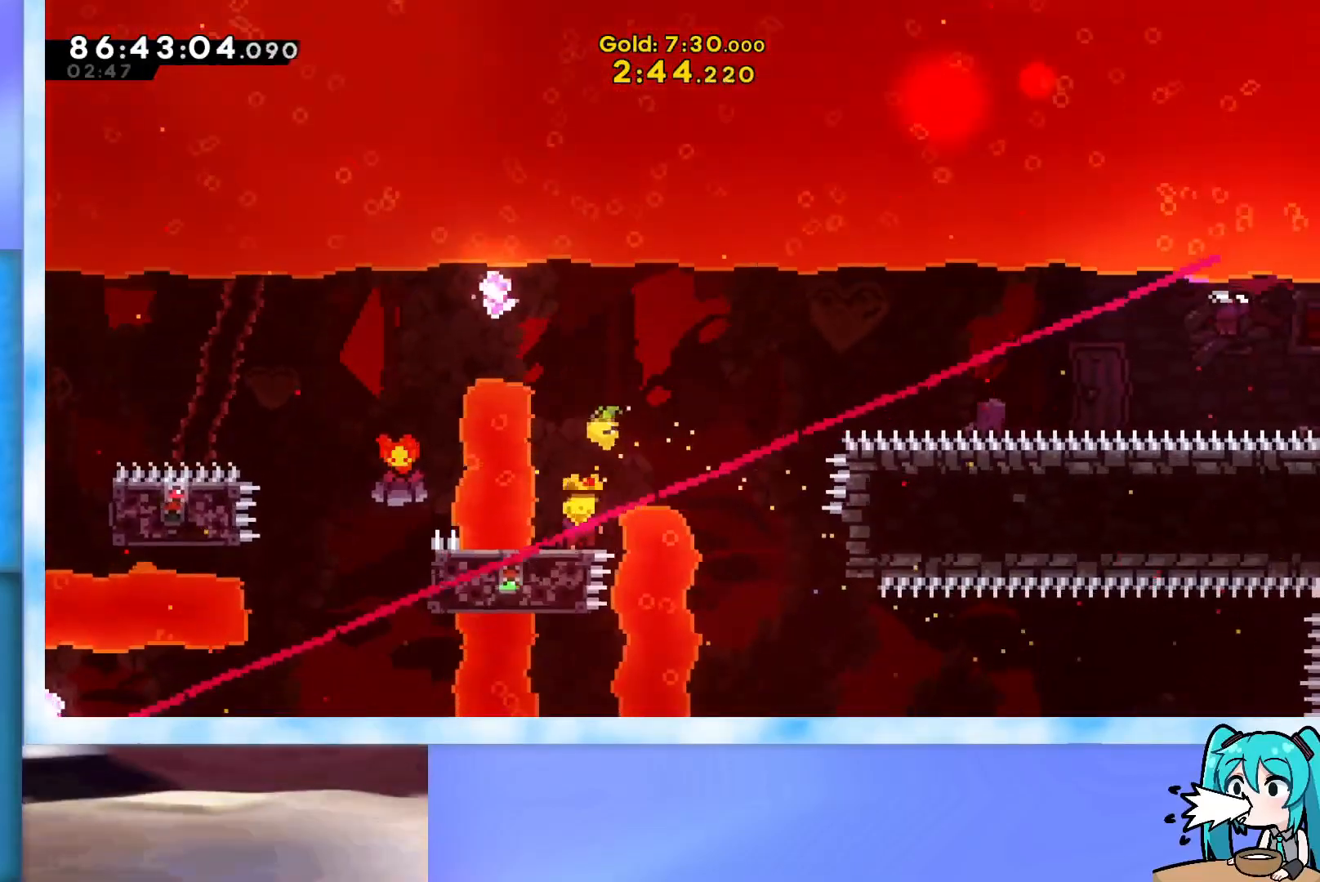
{"keys": ["jump", "right"], "events": [[467, "jump", "down"], [467, "right", "down"]]}
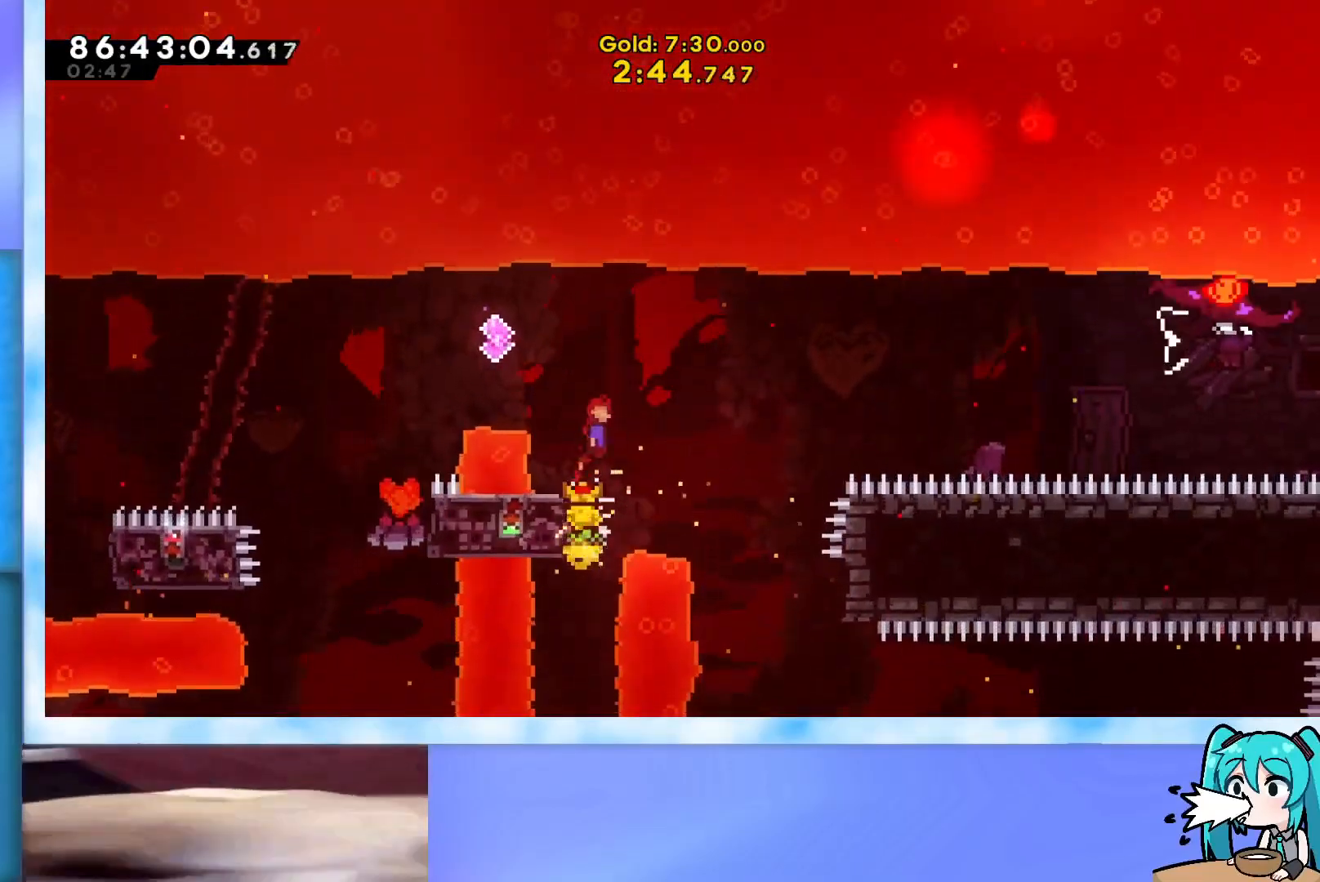
{"keys": ["jump", "right", "up"], "events": [[150, "jump", "up"], [200, "right", "up"], [250, "dash", "down"], [250, "down", "down"], [250, "left", "down"], [384, "dash", "up"], [384, "down", "up"], [384, "left", "up"], [434, "jump", "down"], [434, "right", "down"], [434, "up", "down"]]}
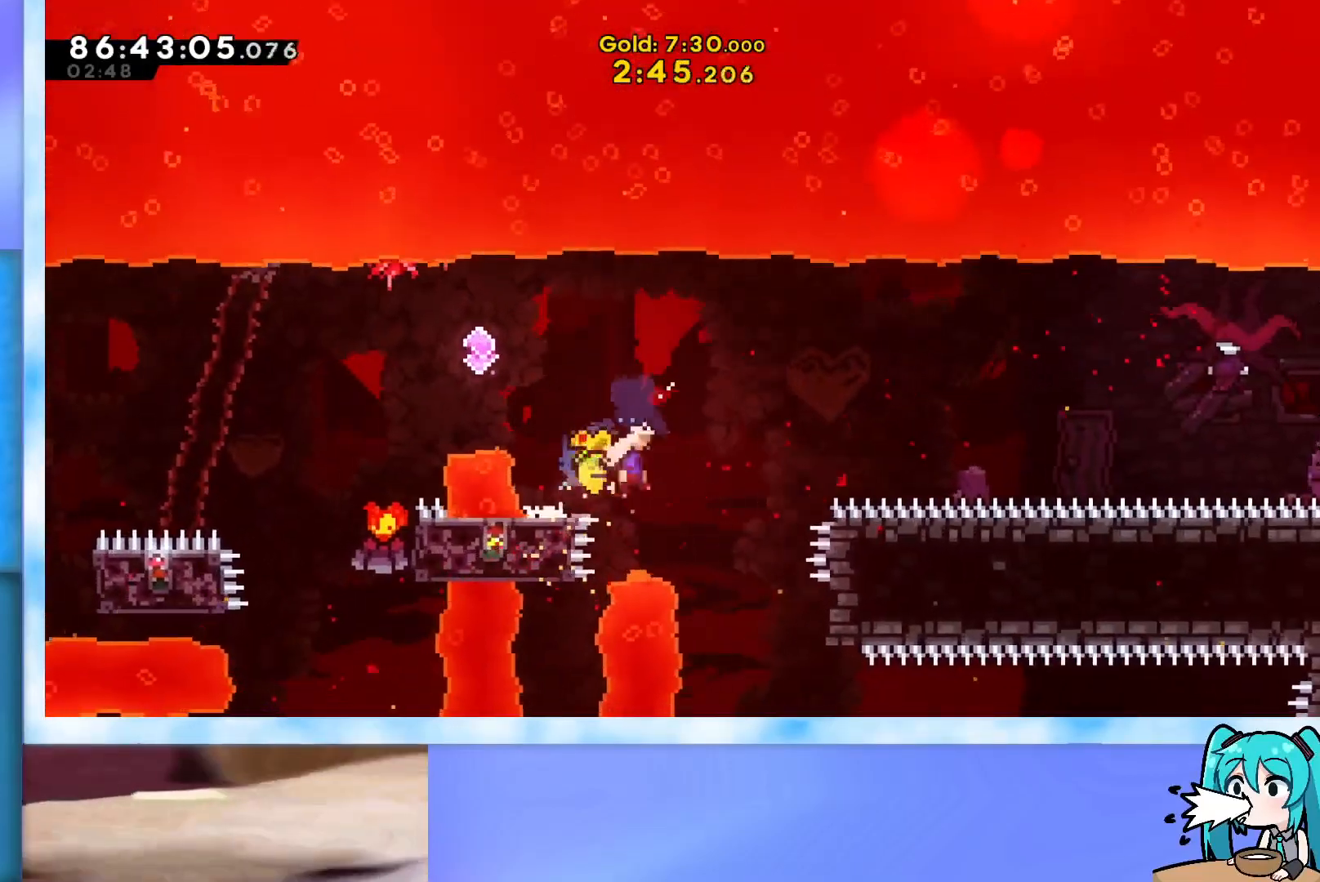
{"keys": ["jump", "right", "up"], "events": [[317, "dash", "down"], [500, "dash", "up"]]}
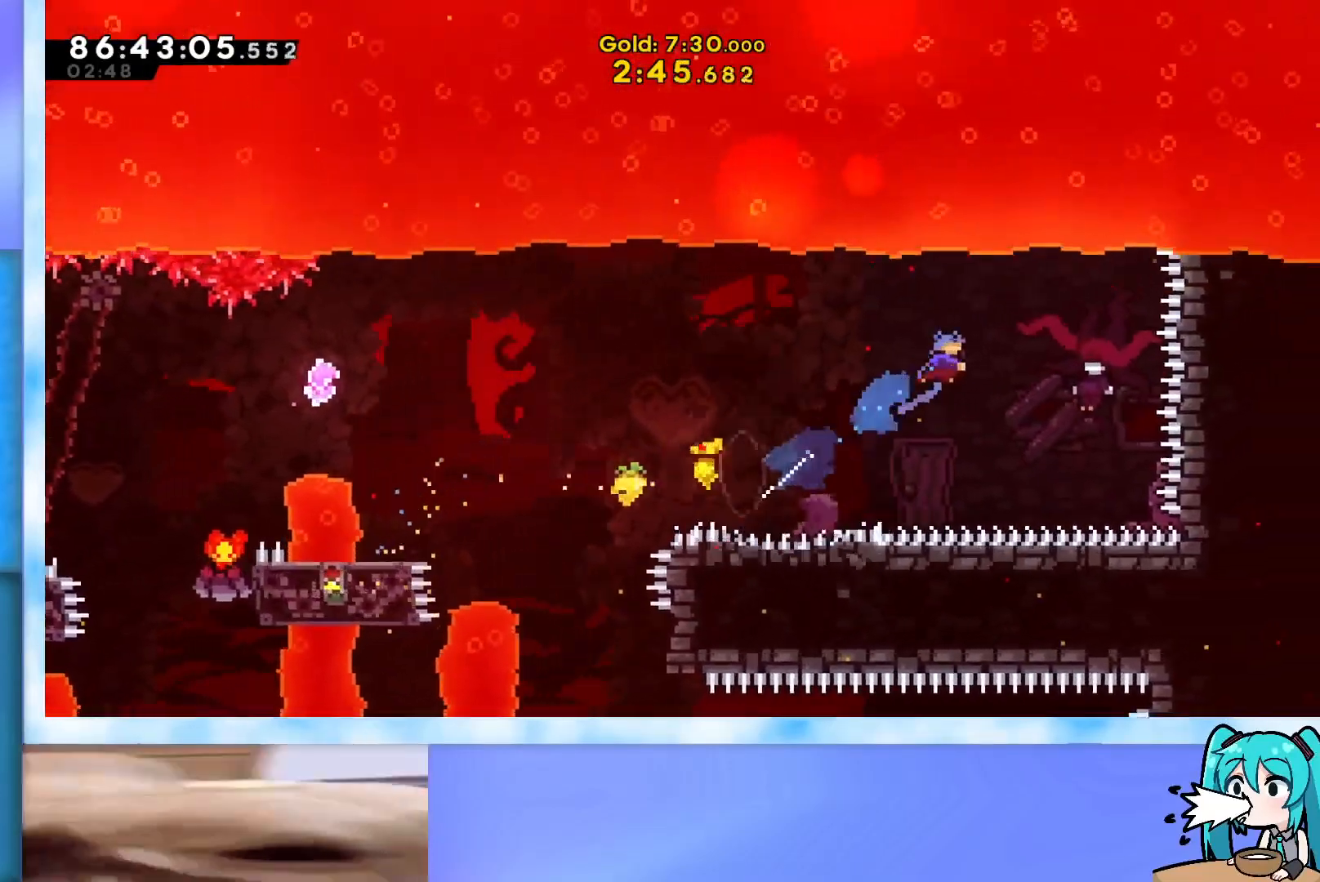
{"keys": ["left", "up"], "events": [[100, "jump", "up"], [100, "up", "up"], [334, "left", "down"], [334, "right", "up"], [417, "up", "down"]]}
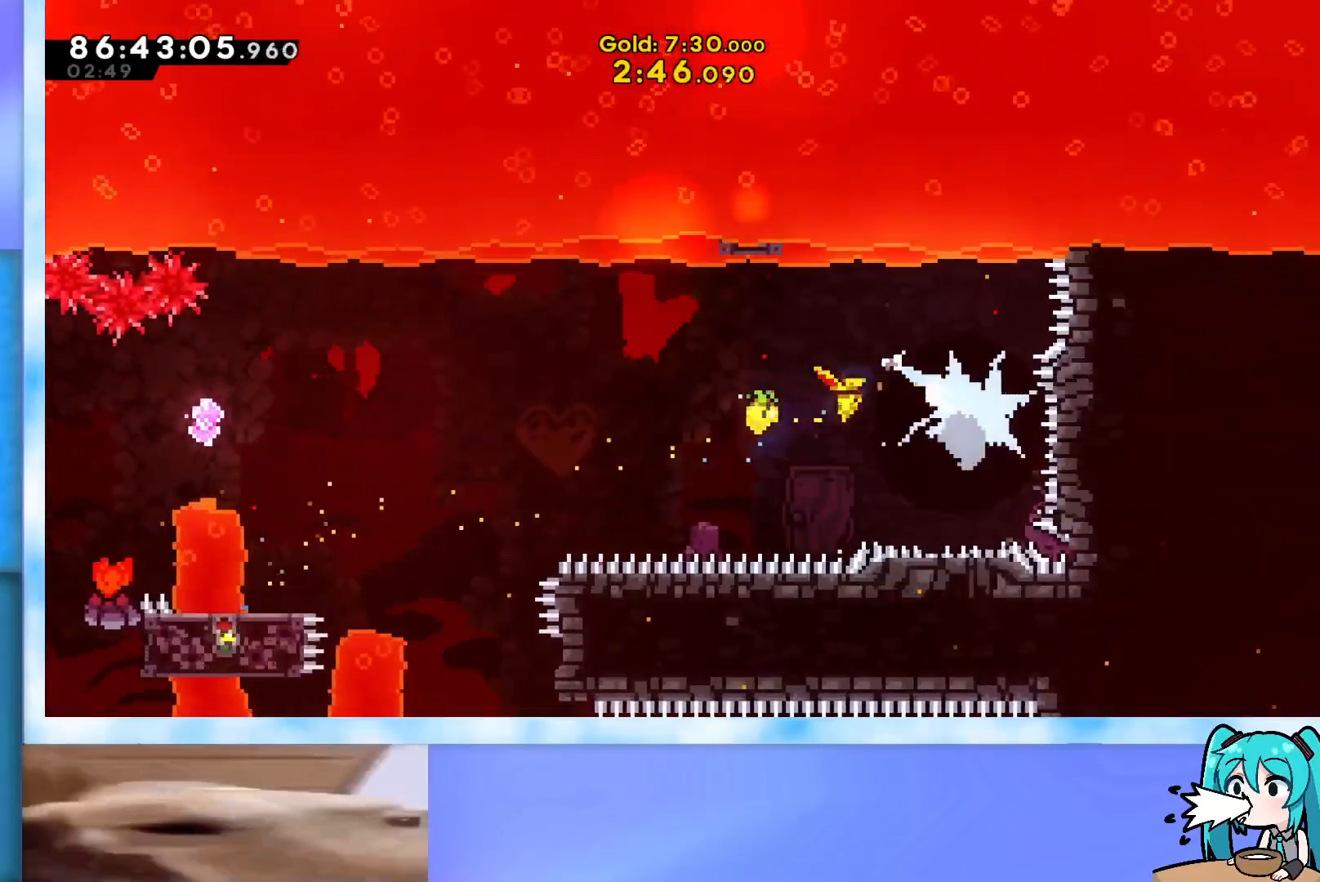
{"keys": ["left", "up"], "events": []}
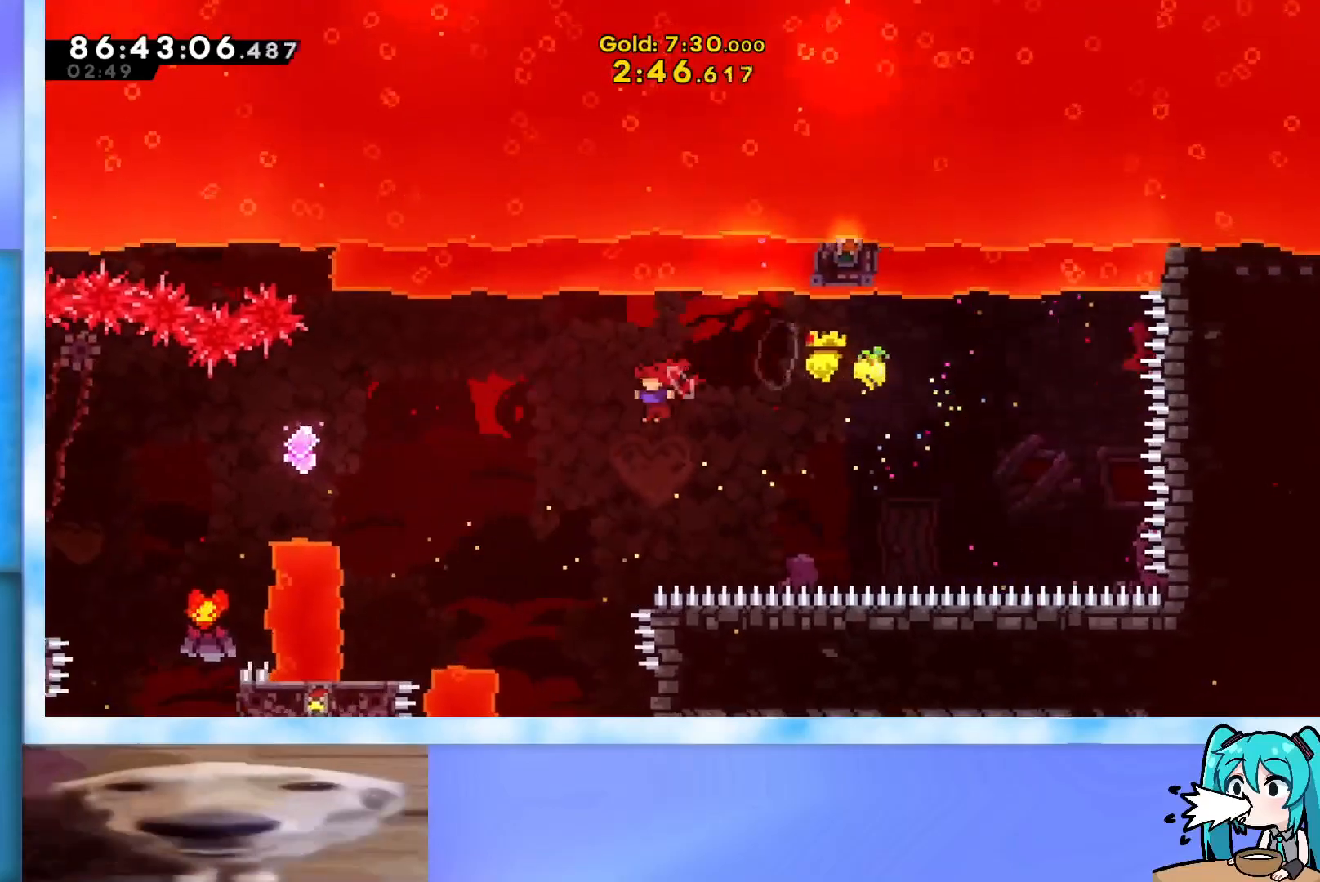
{"keys": ["left", "up"], "events": [[267, "dash", "down"], [501, "dash", "up"]]}
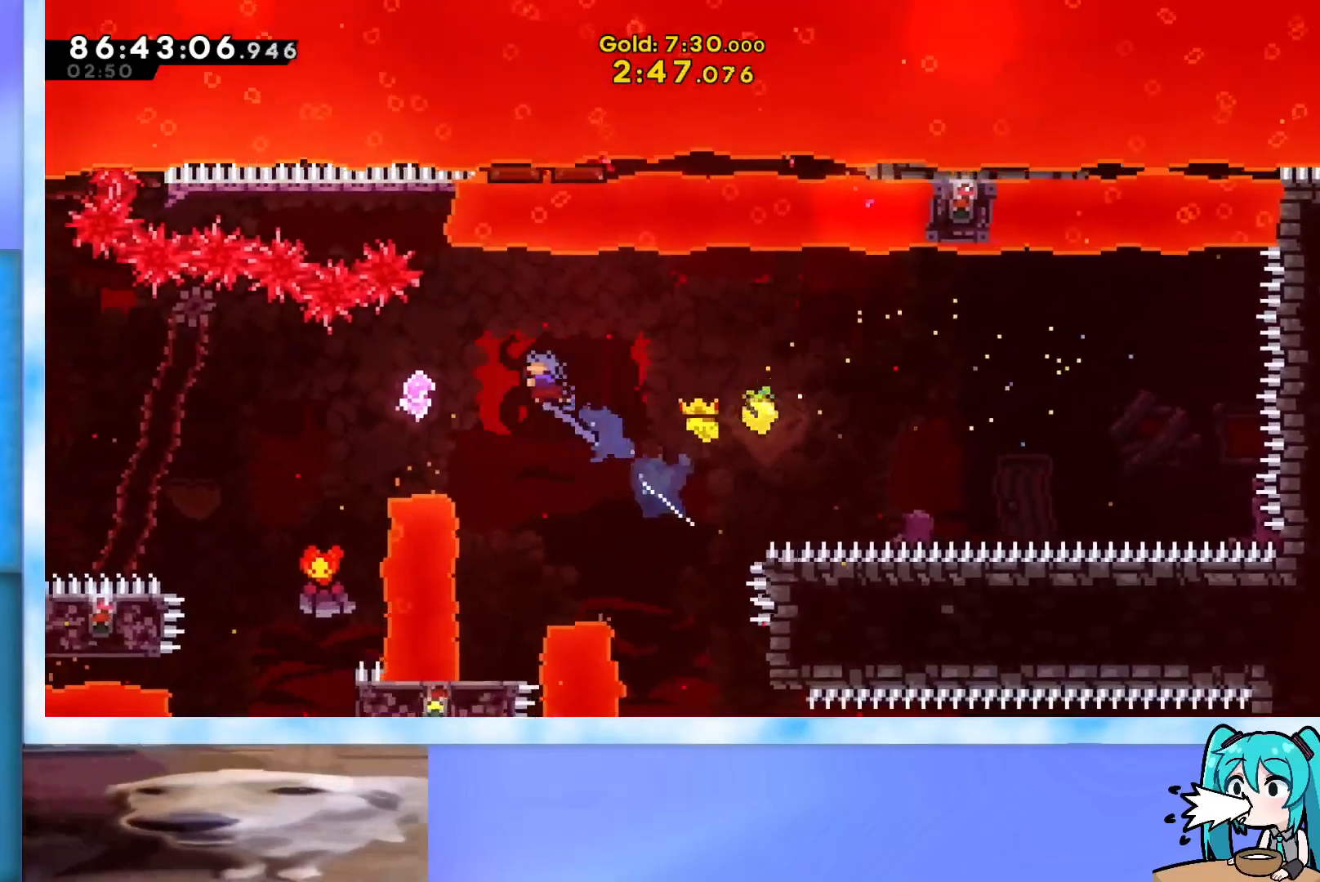
{"keys": ["demo", "left"], "events": [[100, "up", "up"], [417, "demo", "down"]]}
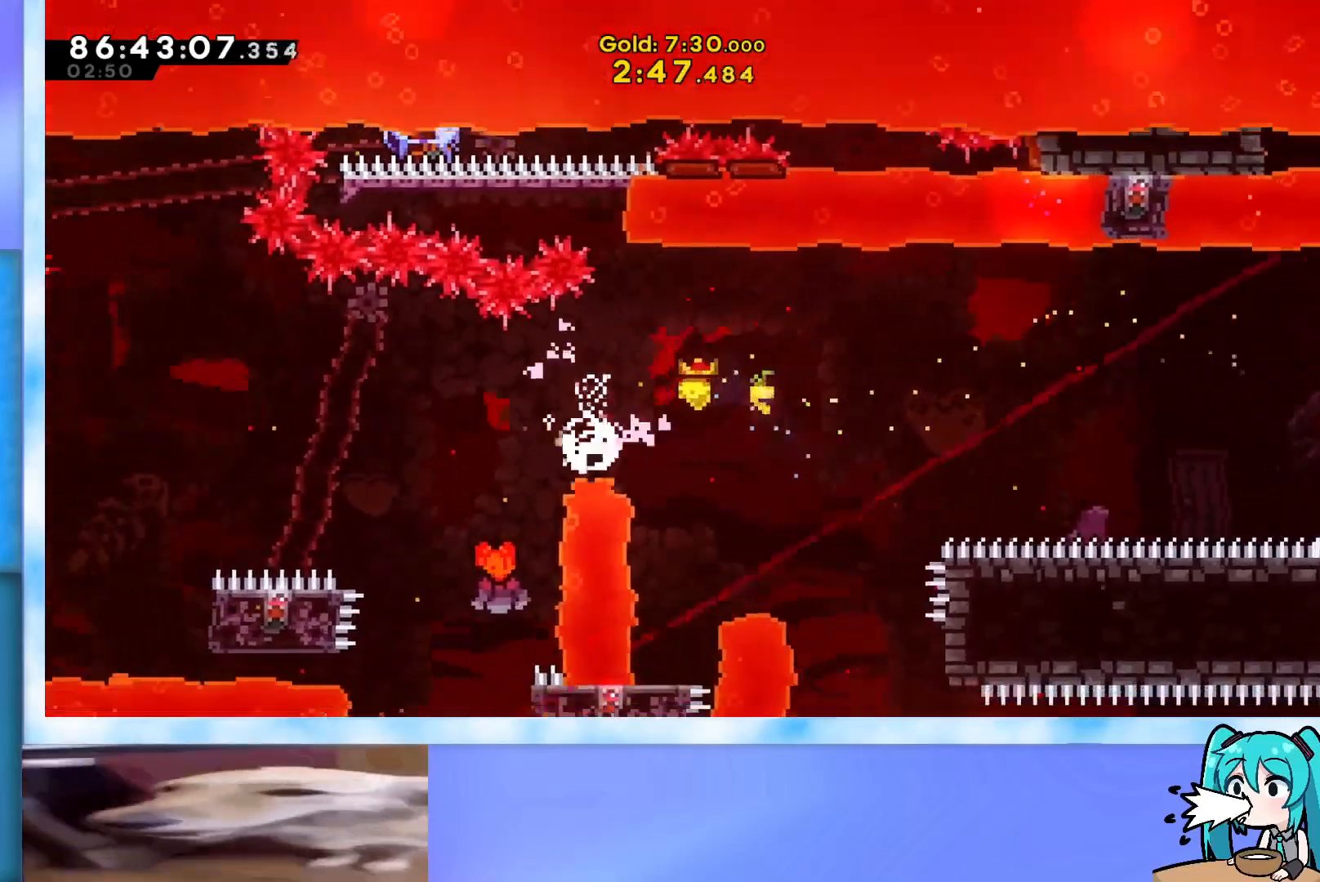
{"keys": ["grab", "left", "up"], "events": [[67, "demo", "up"], [150, "demo", "down"], [150, "up", "down"], [250, "demo", "up"], [350, "grab", "down"]]}
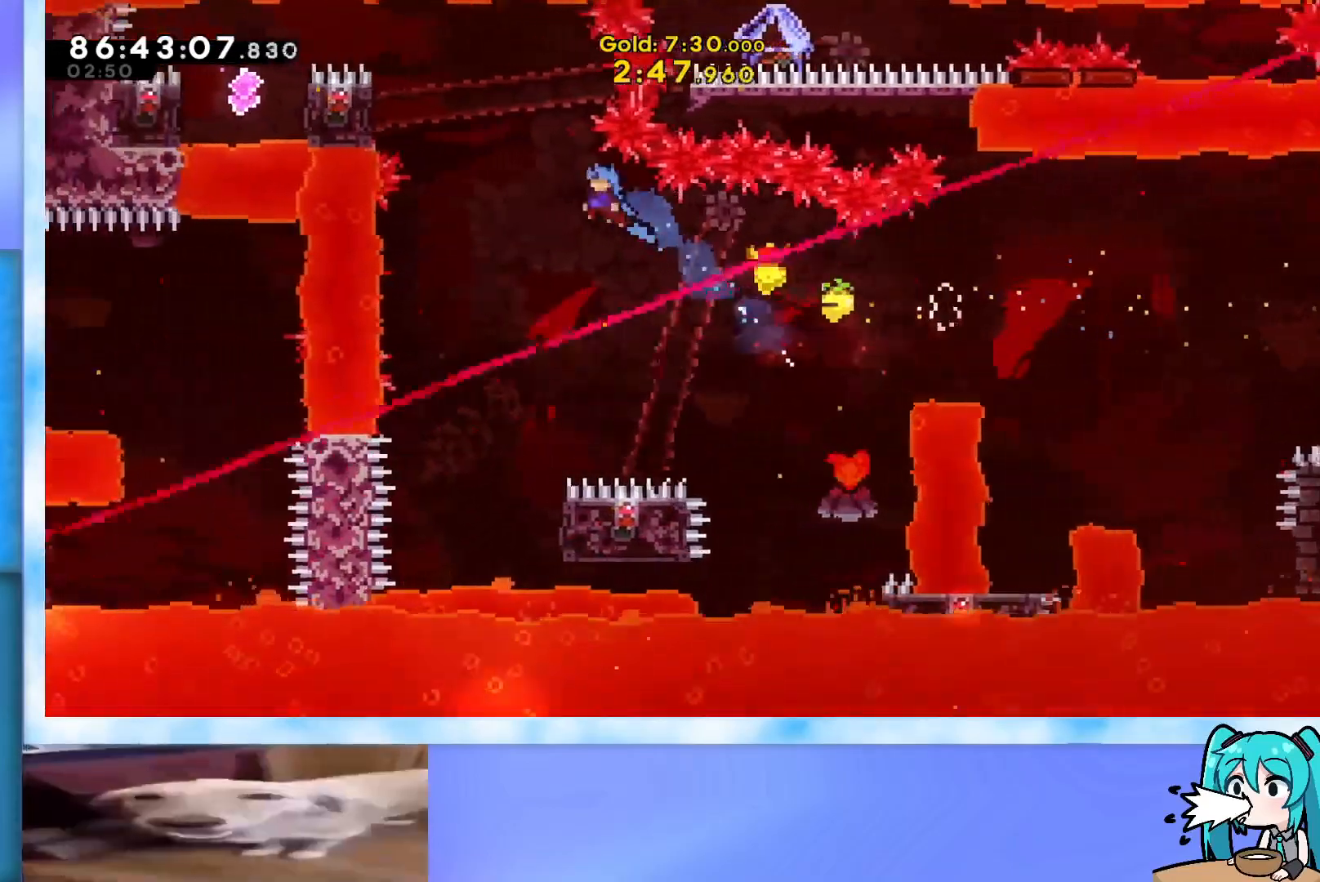
{"keys": ["grab", "right", "up"], "events": [[217, "left", "up"], [217, "up", "up"], [500, "right", "down"], [500, "up", "down"]]}
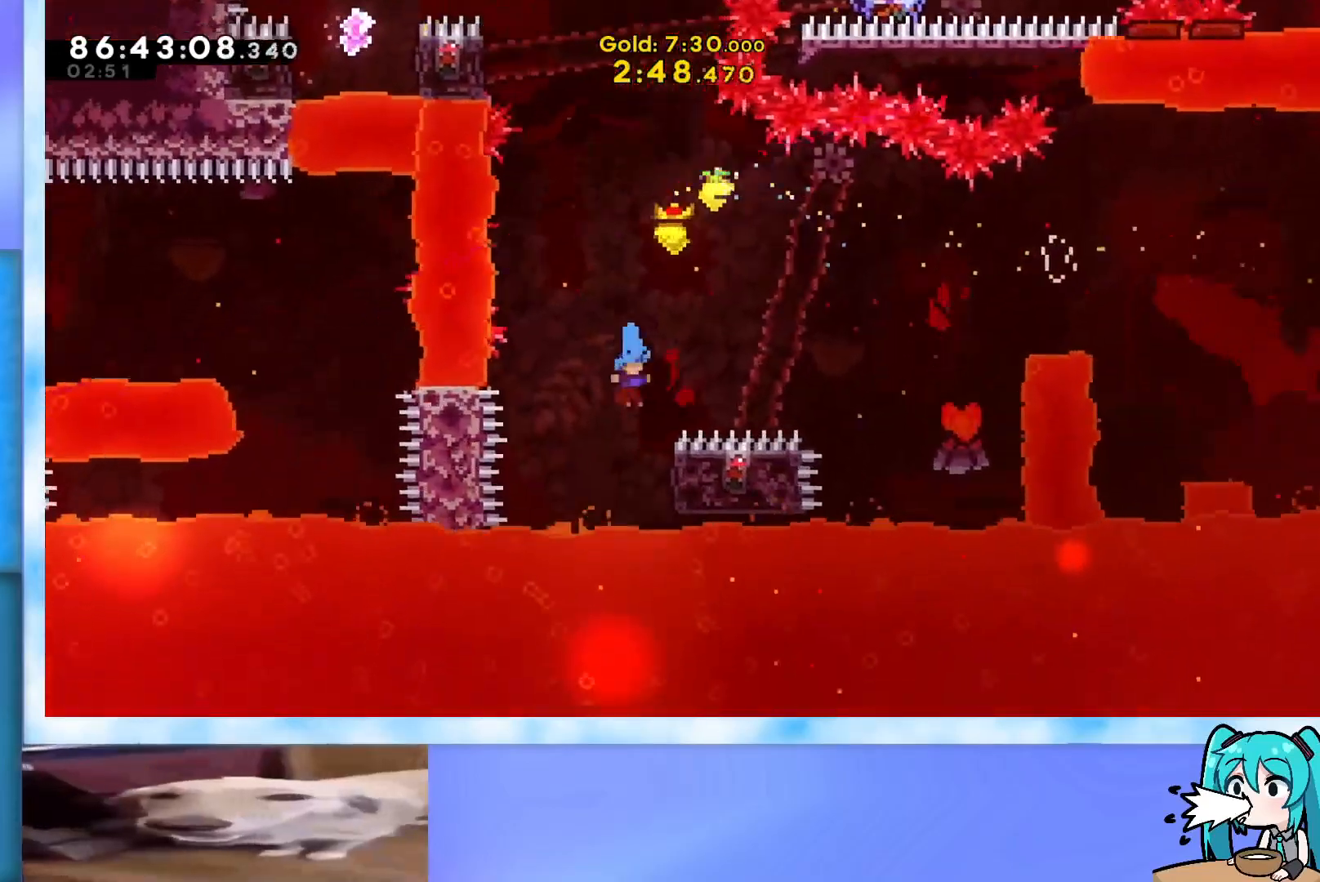
{"keys": ["grab", "left", "up"], "events": [[367, "left", "down"], [367, "right", "up"]]}
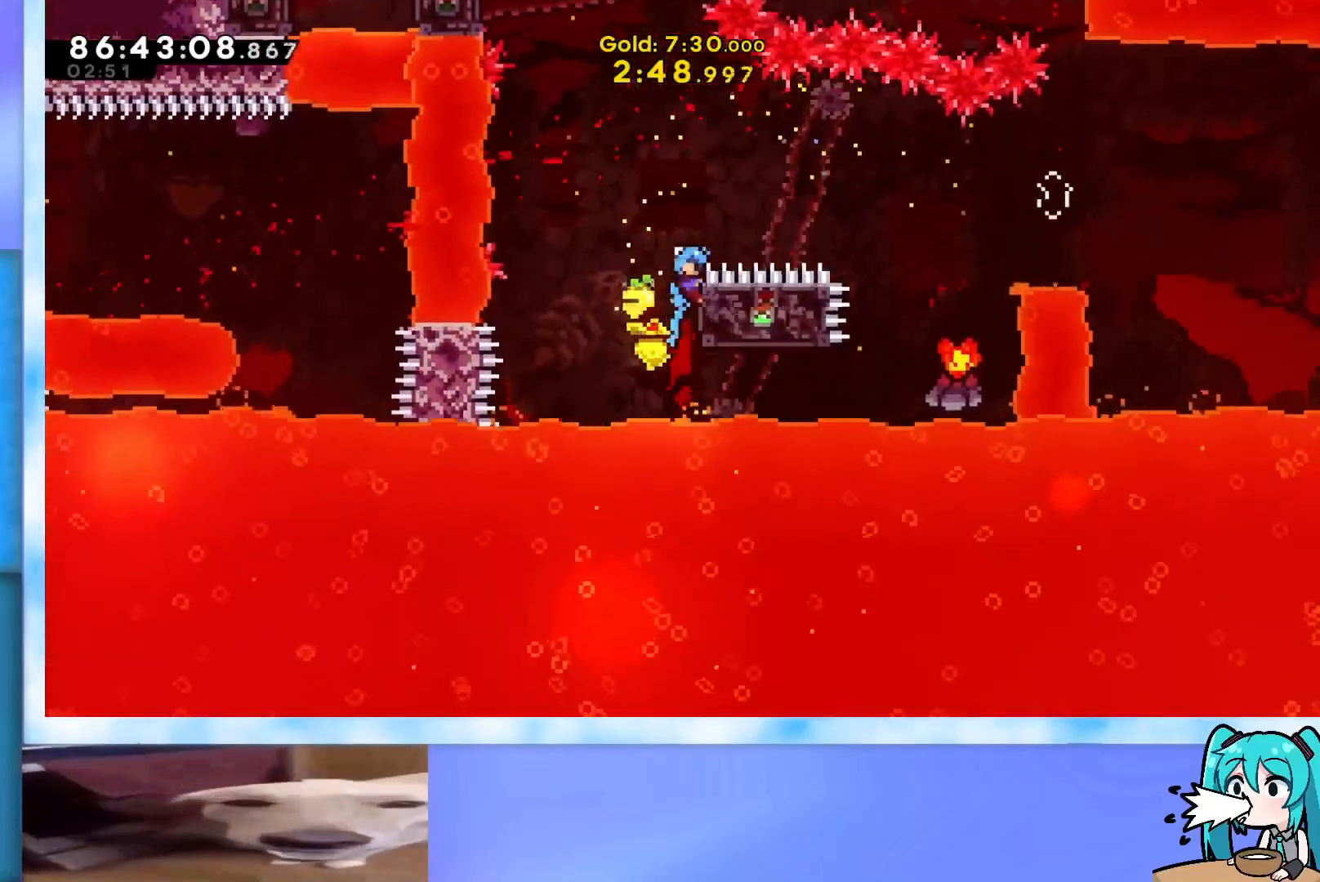
{"keys": ["grab", "jump", "left", "up"], "events": [[116, "jump", "down"]]}
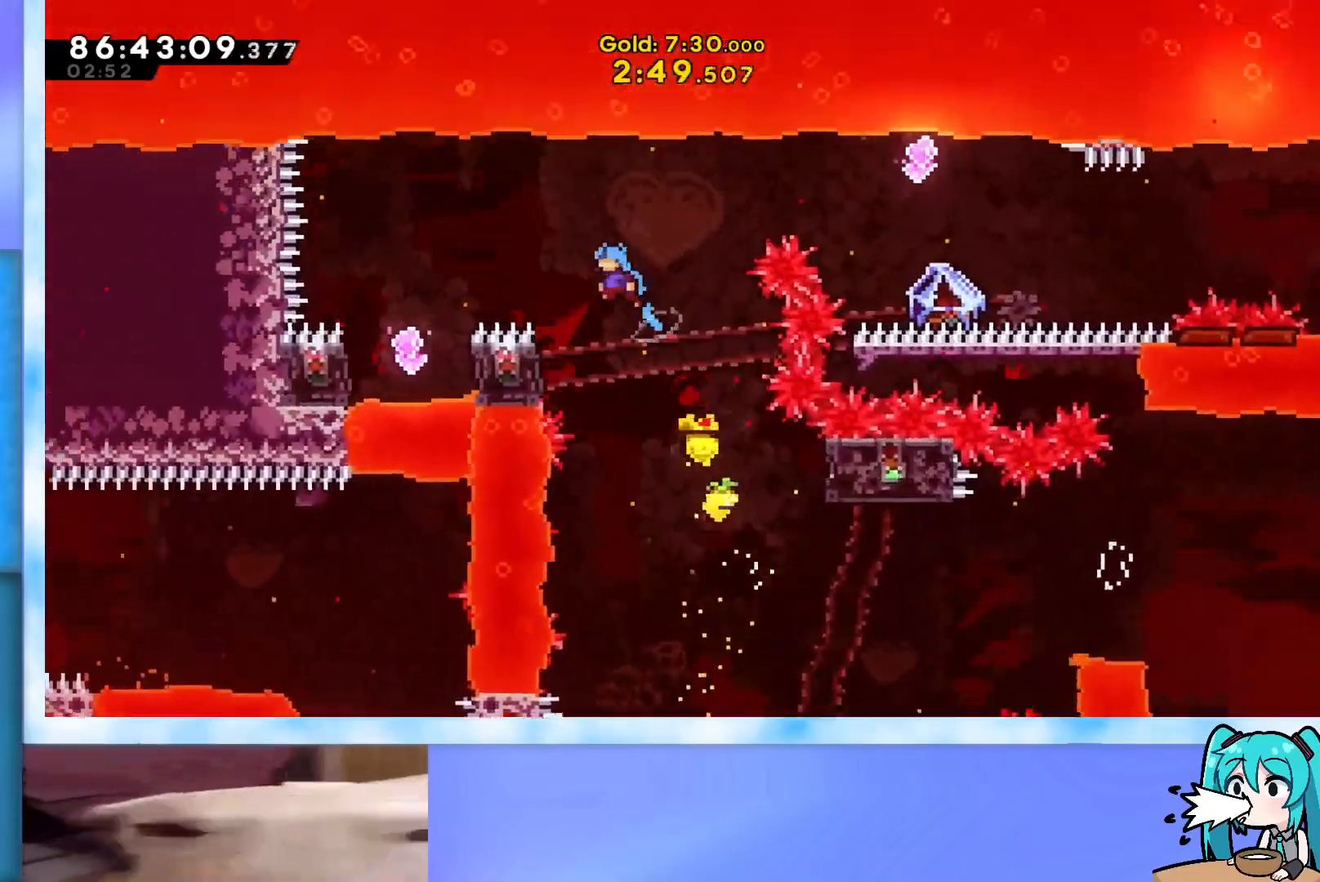
{"keys": ["grab", "jump", "left", "up"], "events": [[34, "left", "up"], [34, "up", "up"], [167, "left", "down"], [167, "up", "down"], [317, "jump", "up"], [351, "jump", "down"]]}
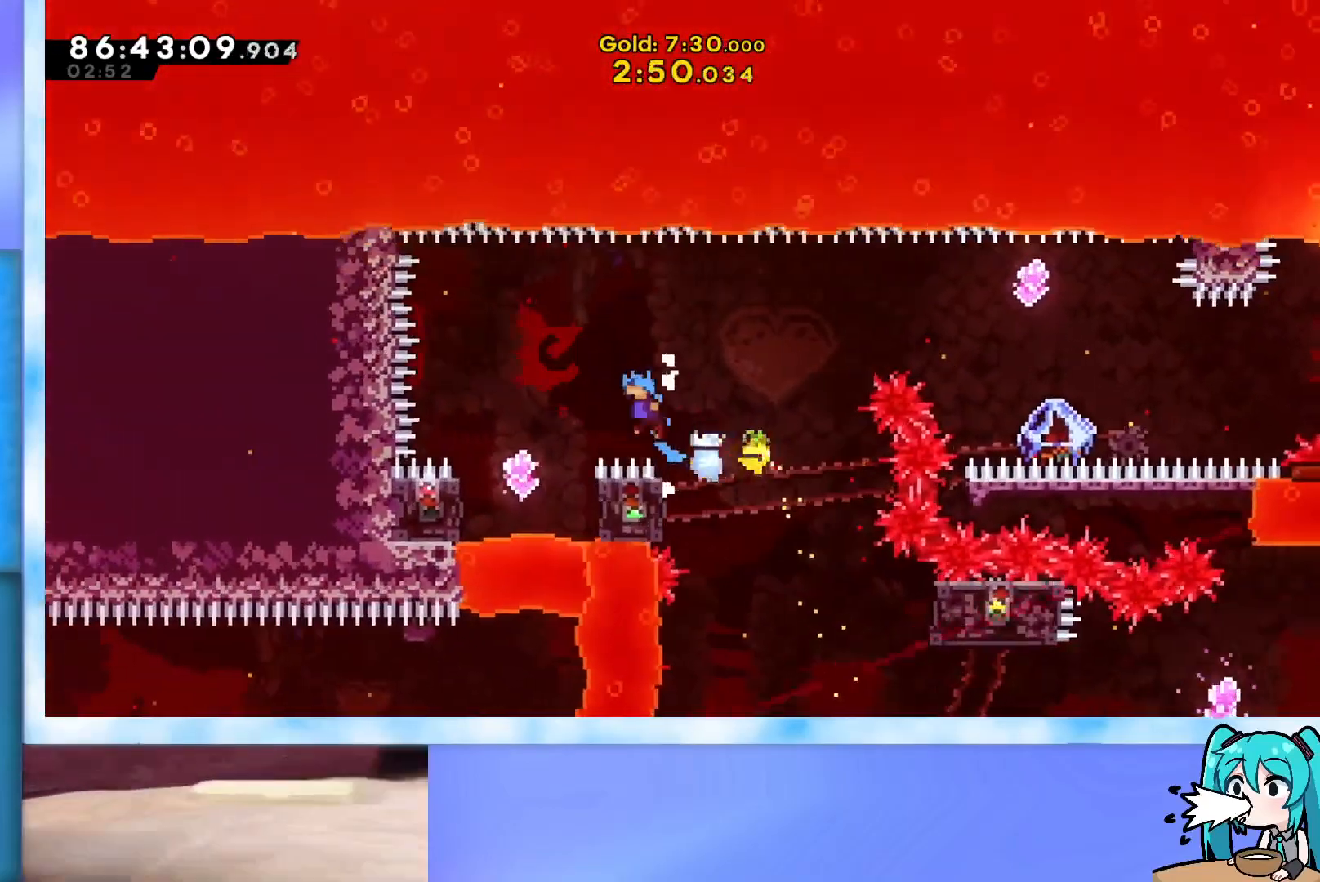
{"keys": ["grab", "jump", "left", "up"], "events": []}
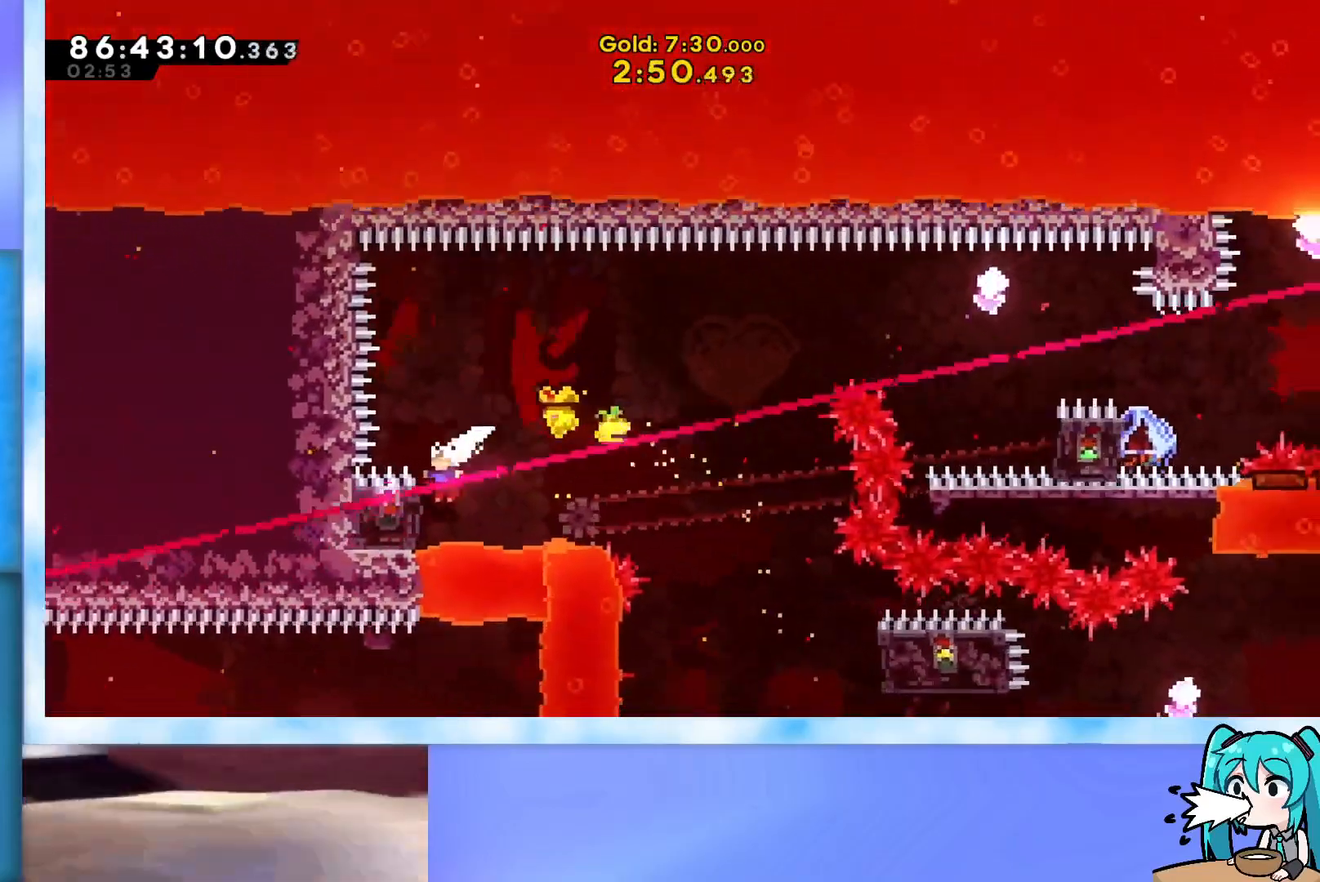
{"keys": ["jump", "right", "up"], "events": [[67, "jump", "up"], [117, "jump", "down"], [117, "left", "up"], [117, "right", "down"], [484, "grab", "up"]]}
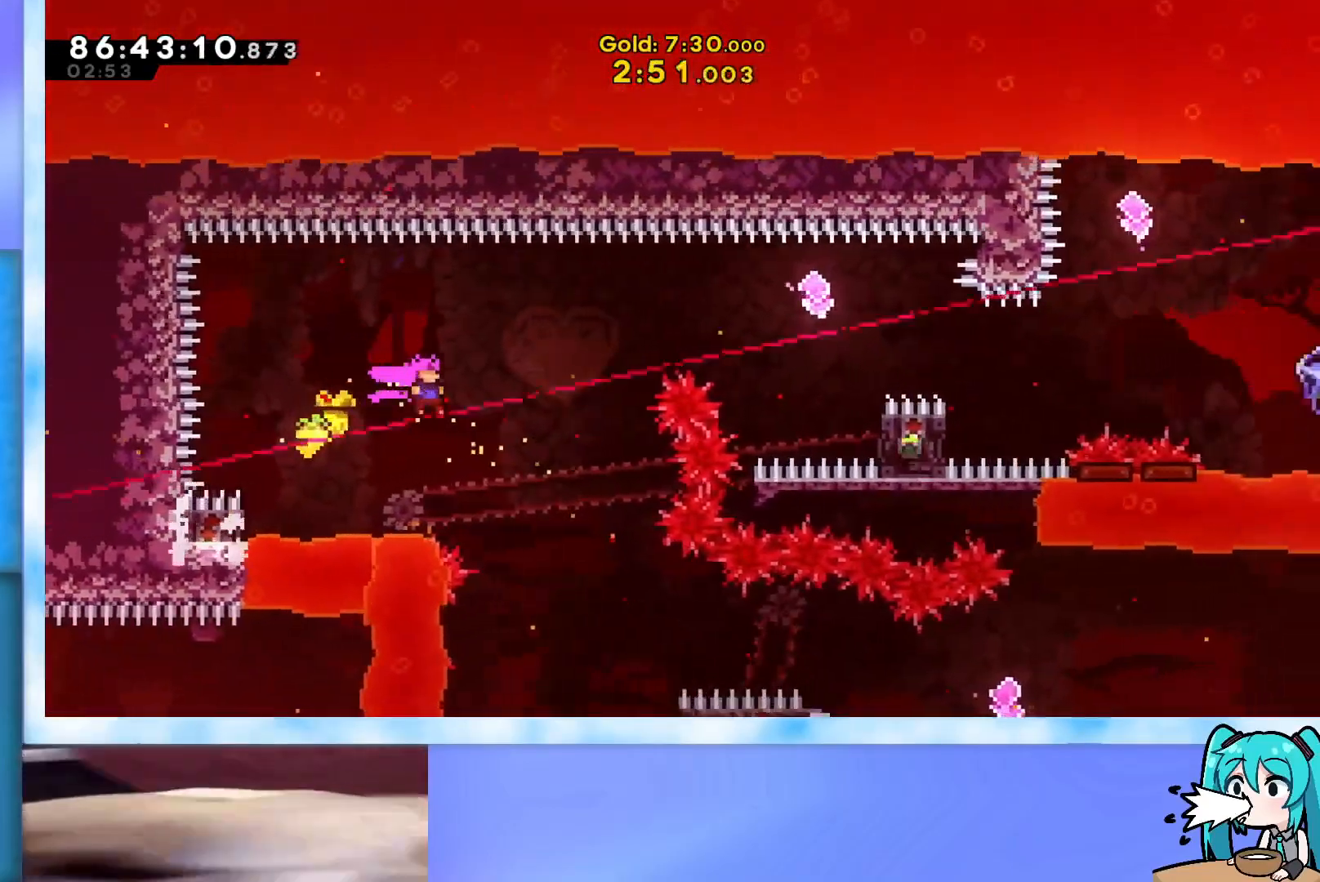
{"keys": [], "events": [[33, "jump", "up"], [83, "dash", "down"], [350, "dash", "up"], [400, "right", "up"], [400, "up", "up"]]}
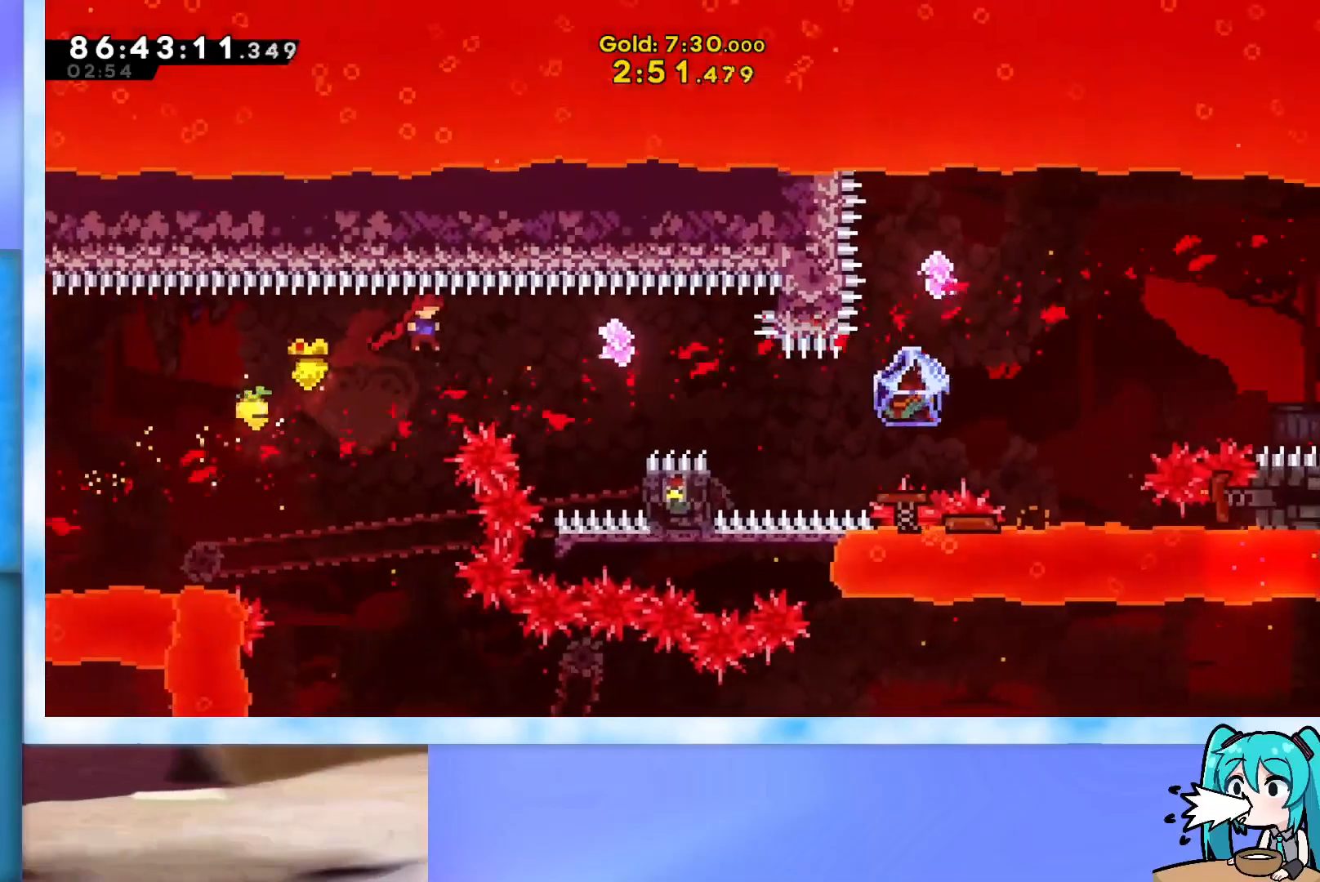
{"keys": [], "events": [[50, "dash", "down"], [50, "right", "down"], [334, "dash", "up"], [367, "right", "up"]]}
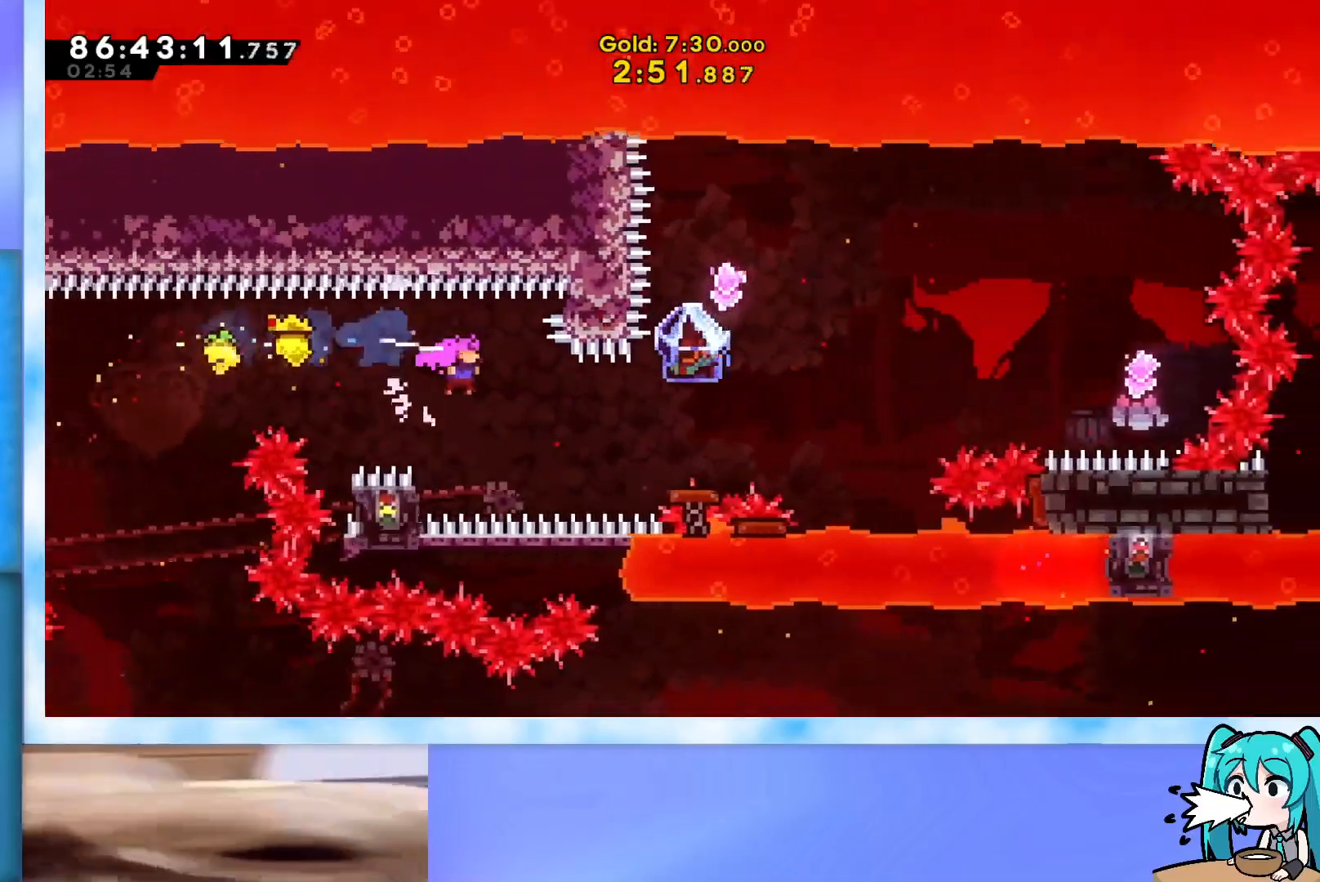
{"keys": ["dash", "up"], "events": [[116, "right", "down"], [150, "dash", "down"], [383, "dash", "up"], [383, "right", "up"], [433, "up", "down"], [483, "dash", "down"]]}
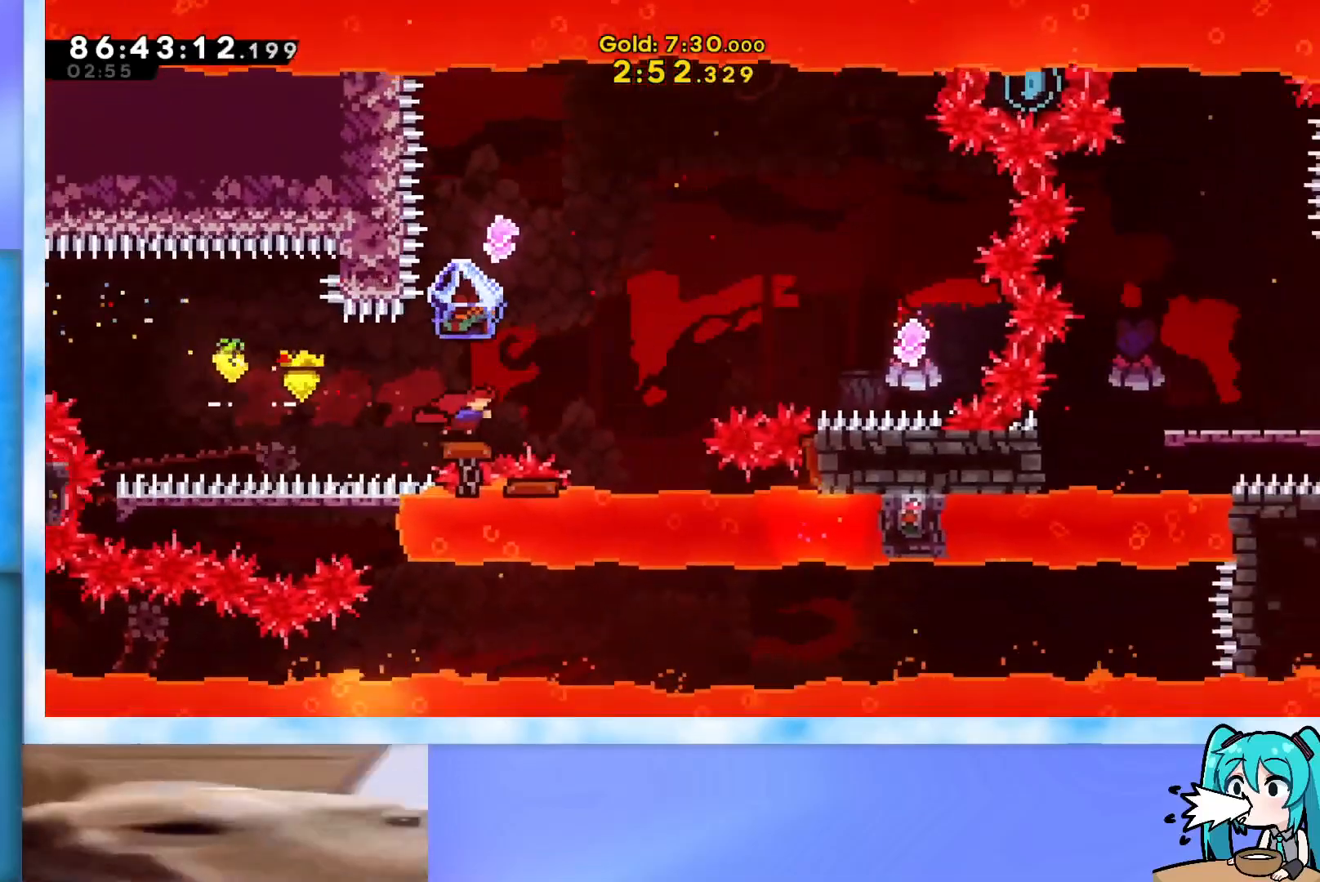
{"keys": ["grab", "right"], "events": [[34, "dash", "up"], [117, "grab", "down"], [217, "up", "up"], [317, "right", "down"], [367, "right", "up"], [501, "right", "down"]]}
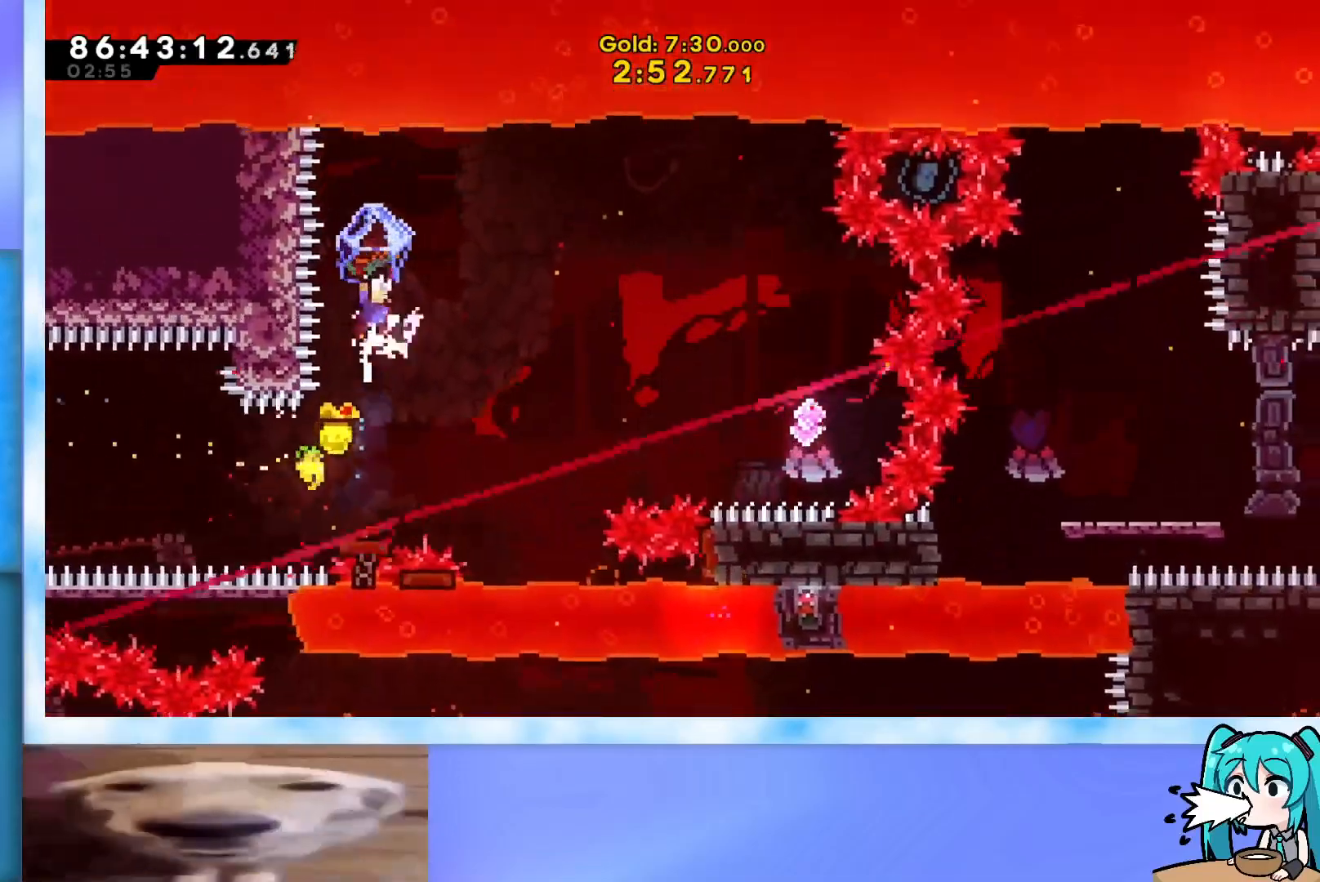
{"keys": ["dash", "right"], "events": [[50, "right", "up"], [283, "grab", "up"], [333, "dash", "down"], [333, "right", "down"]]}
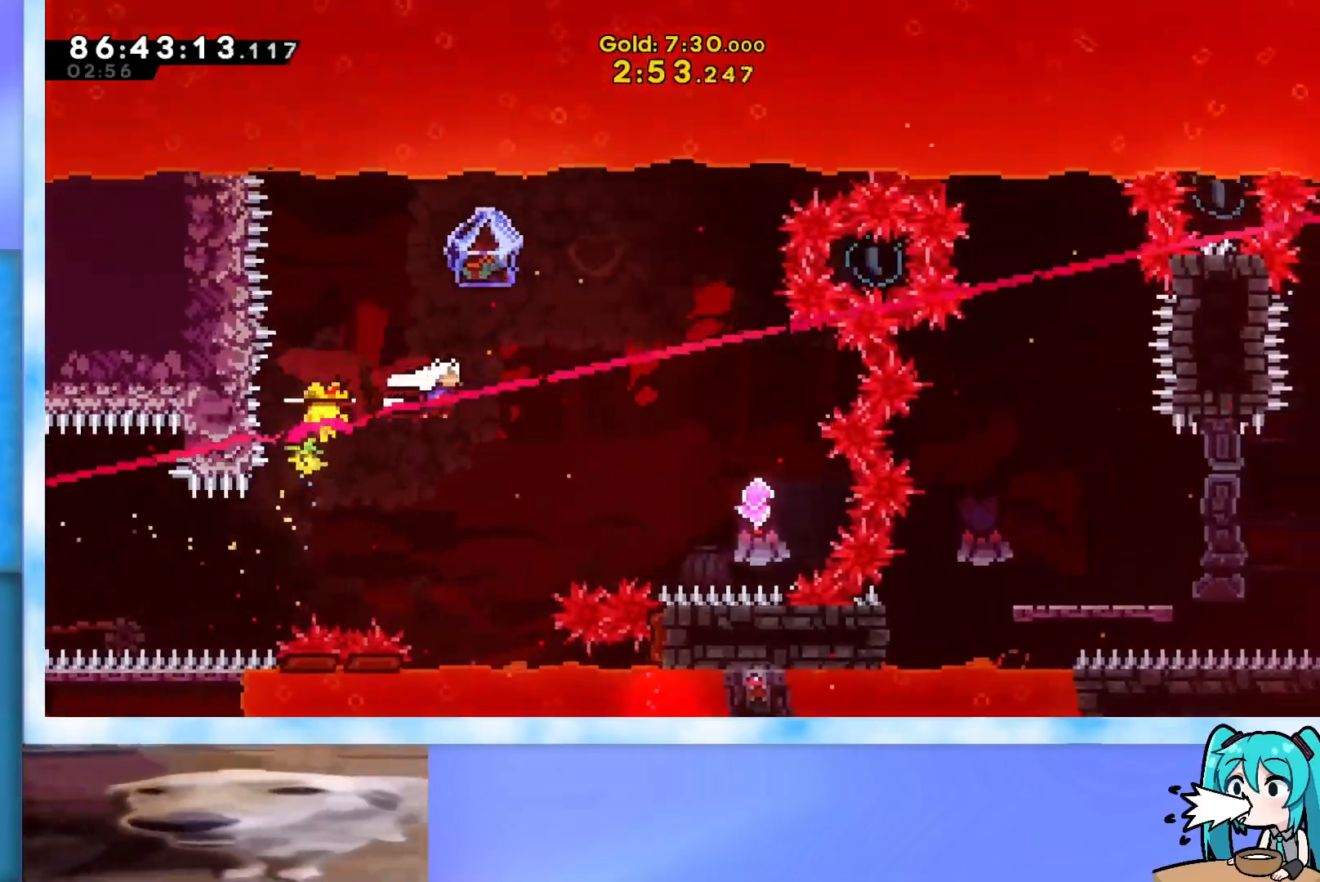
{"keys": ["grab"], "events": [[67, "dash", "up"], [67, "up", "down"], [150, "dash", "down"], [200, "dash", "up"], [300, "grab", "down"], [434, "right", "up"], [434, "up", "up"]]}
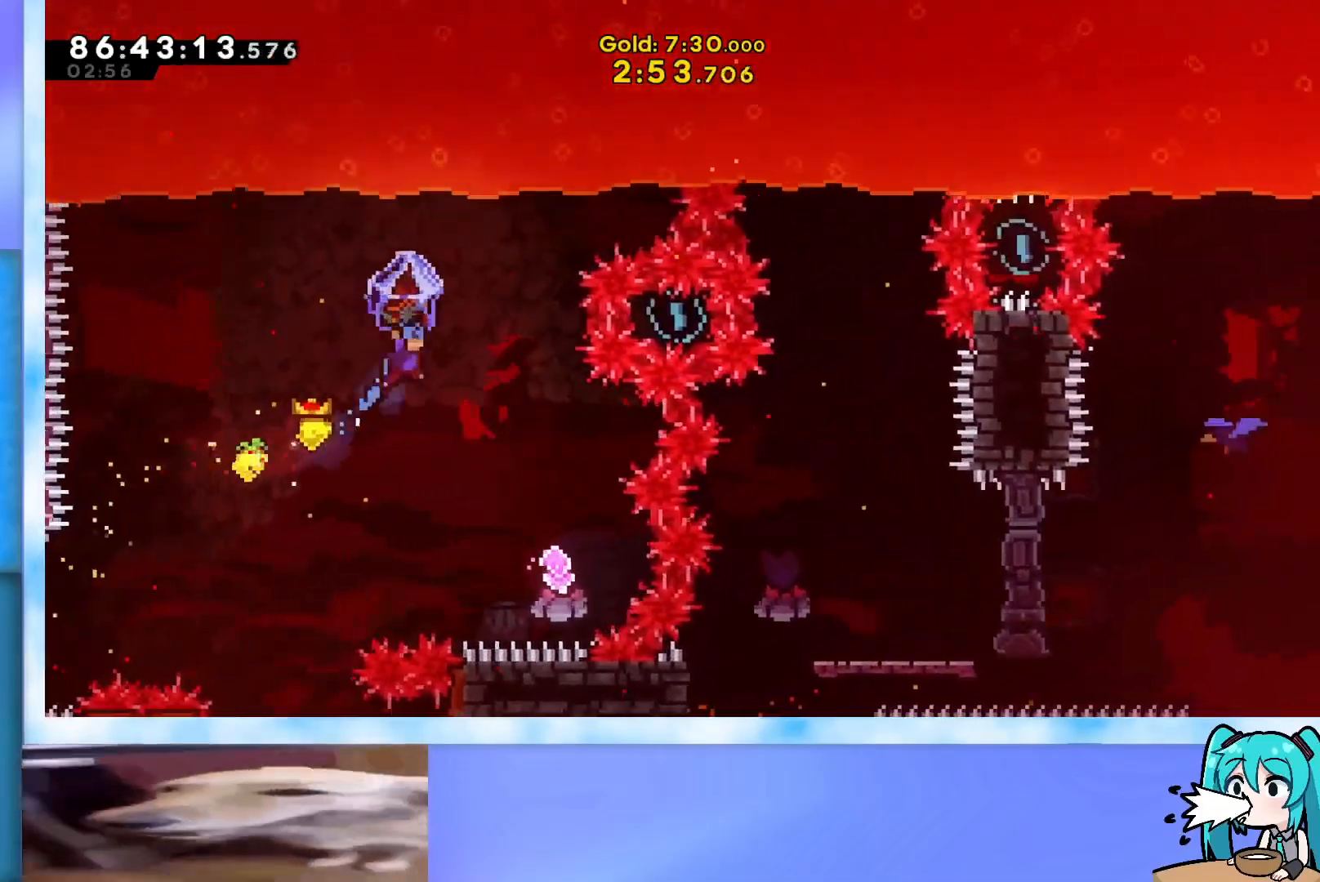
{"keys": ["grab", "right"], "events": [[367, "right", "down"]]}
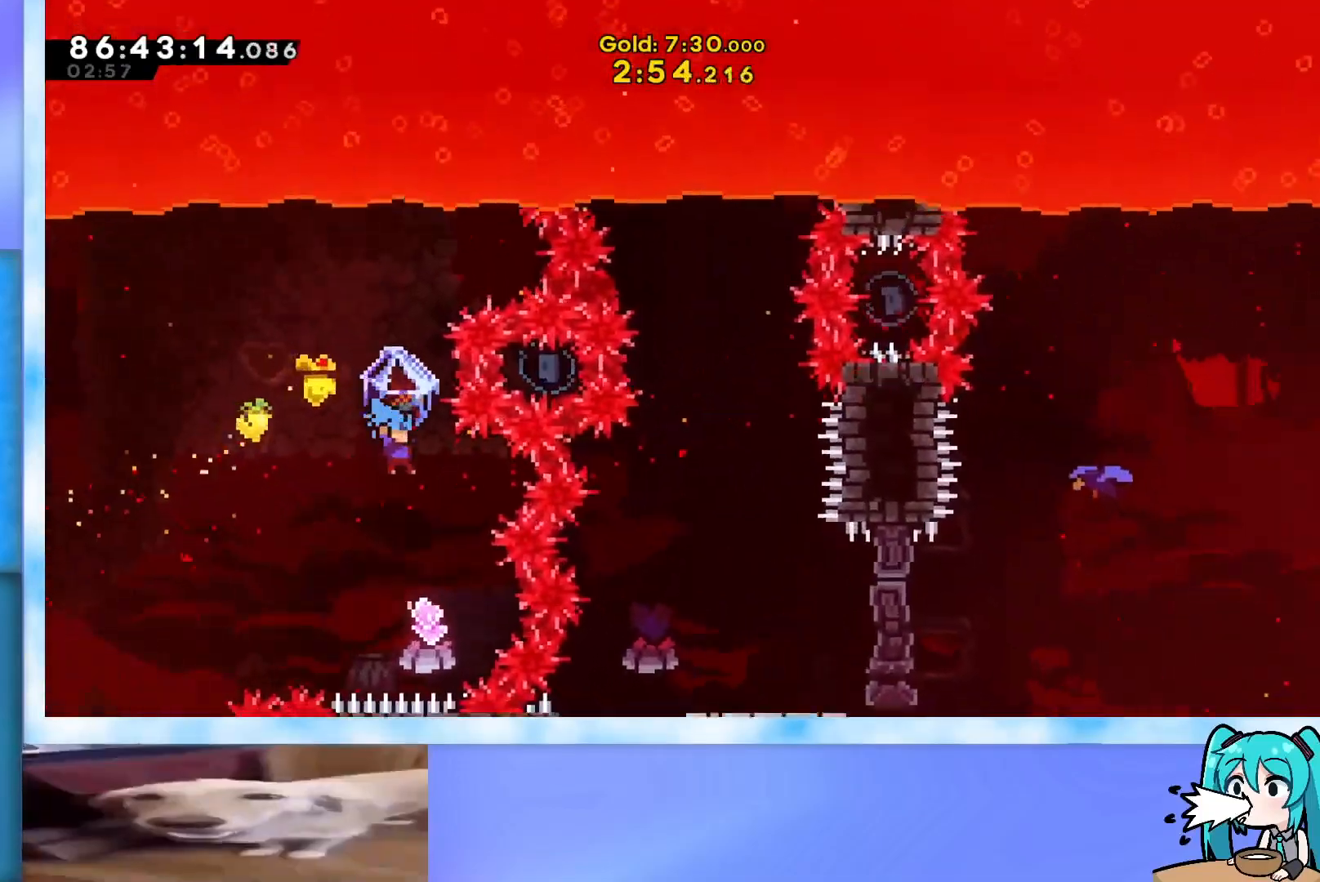
{"keys": ["dash", "left", "up"], "events": [[50, "grab", "up"], [100, "right", "up"], [334, "dash", "down"], [334, "left", "down"], [334, "up", "down"]]}
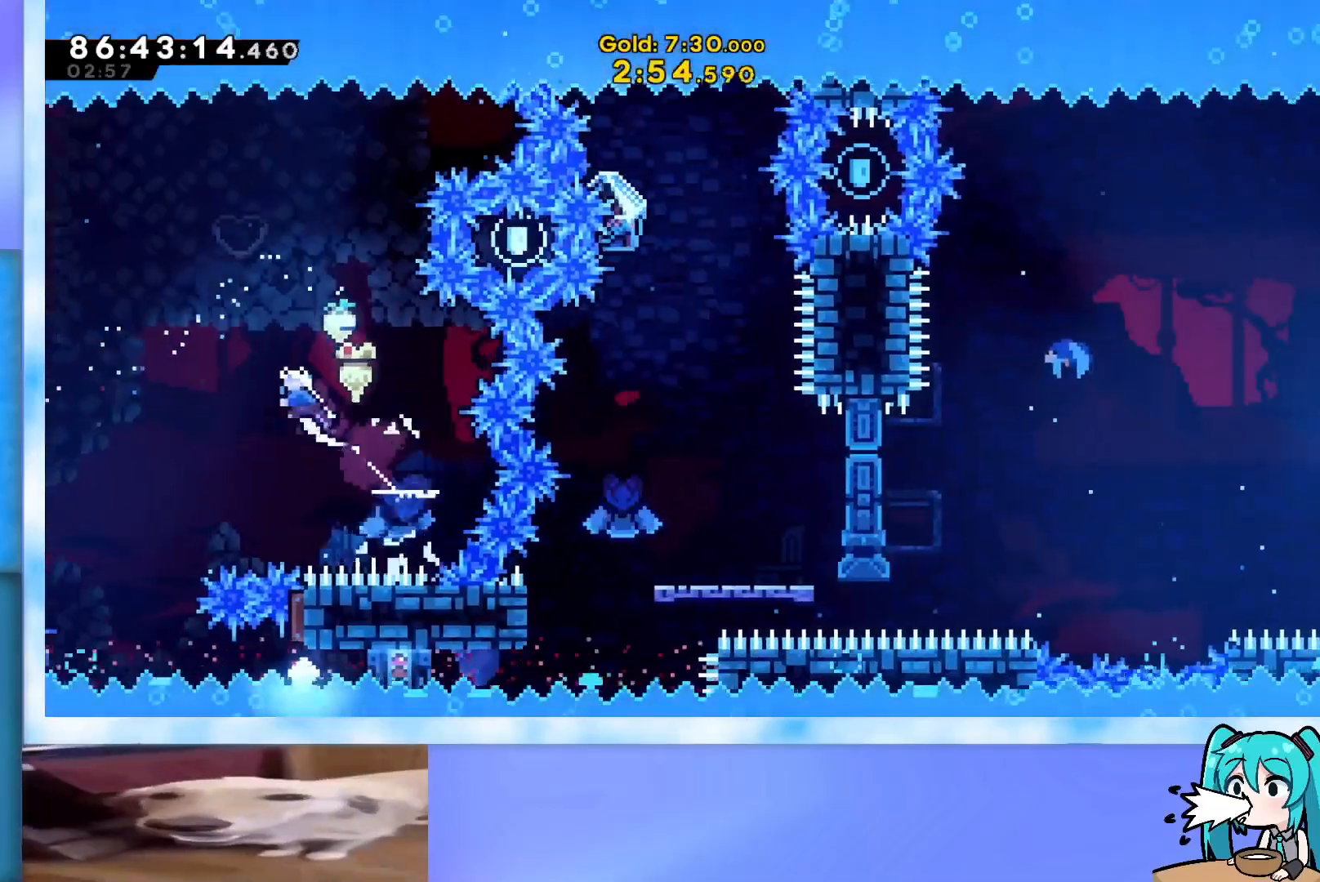
{"keys": [], "events": [[16, "dash", "up"], [383, "left", "up"], [383, "up", "up"]]}
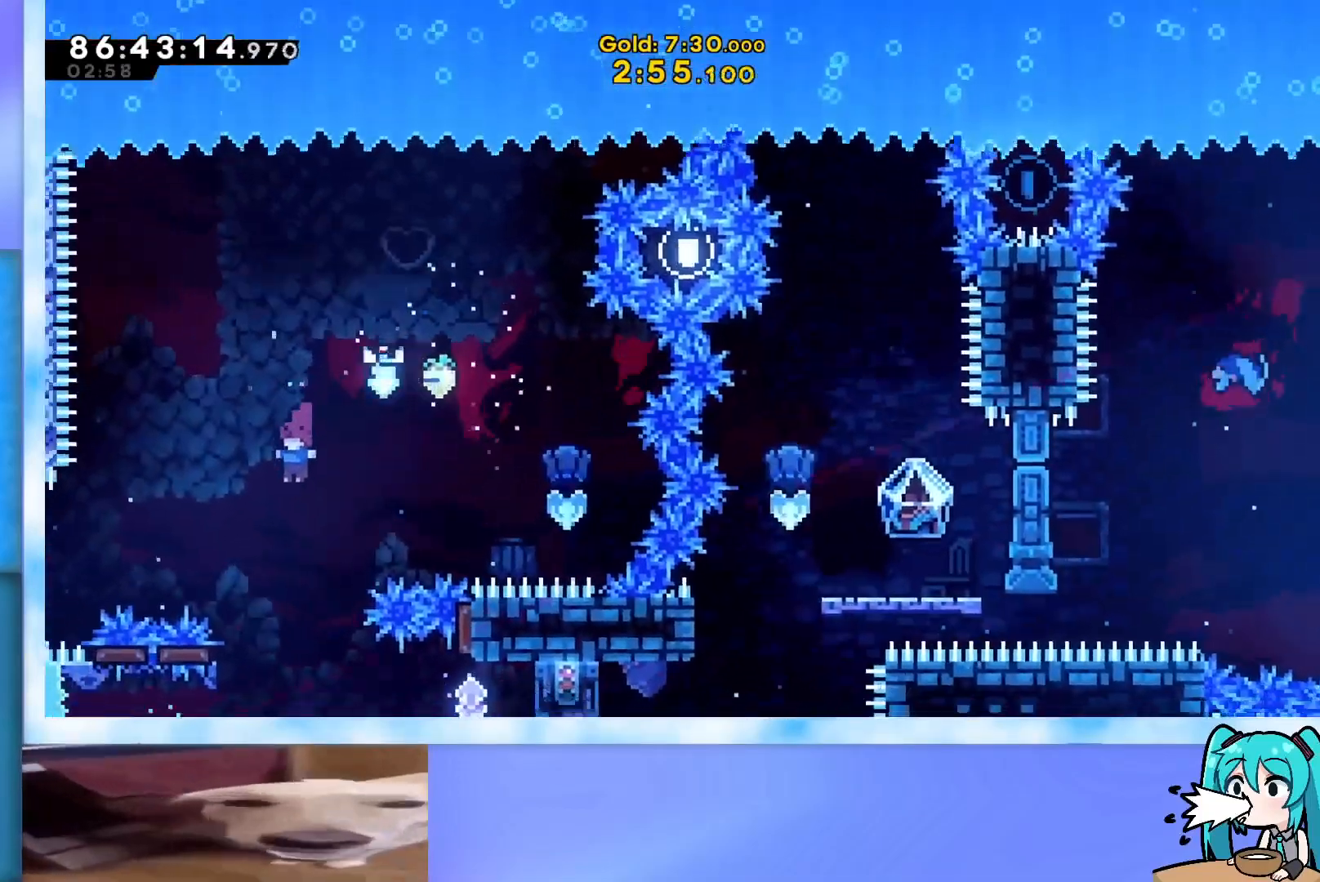
{"keys": ["right"], "events": [[267, "right", "down"], [401, "dash", "down"], [451, "dash", "up"]]}
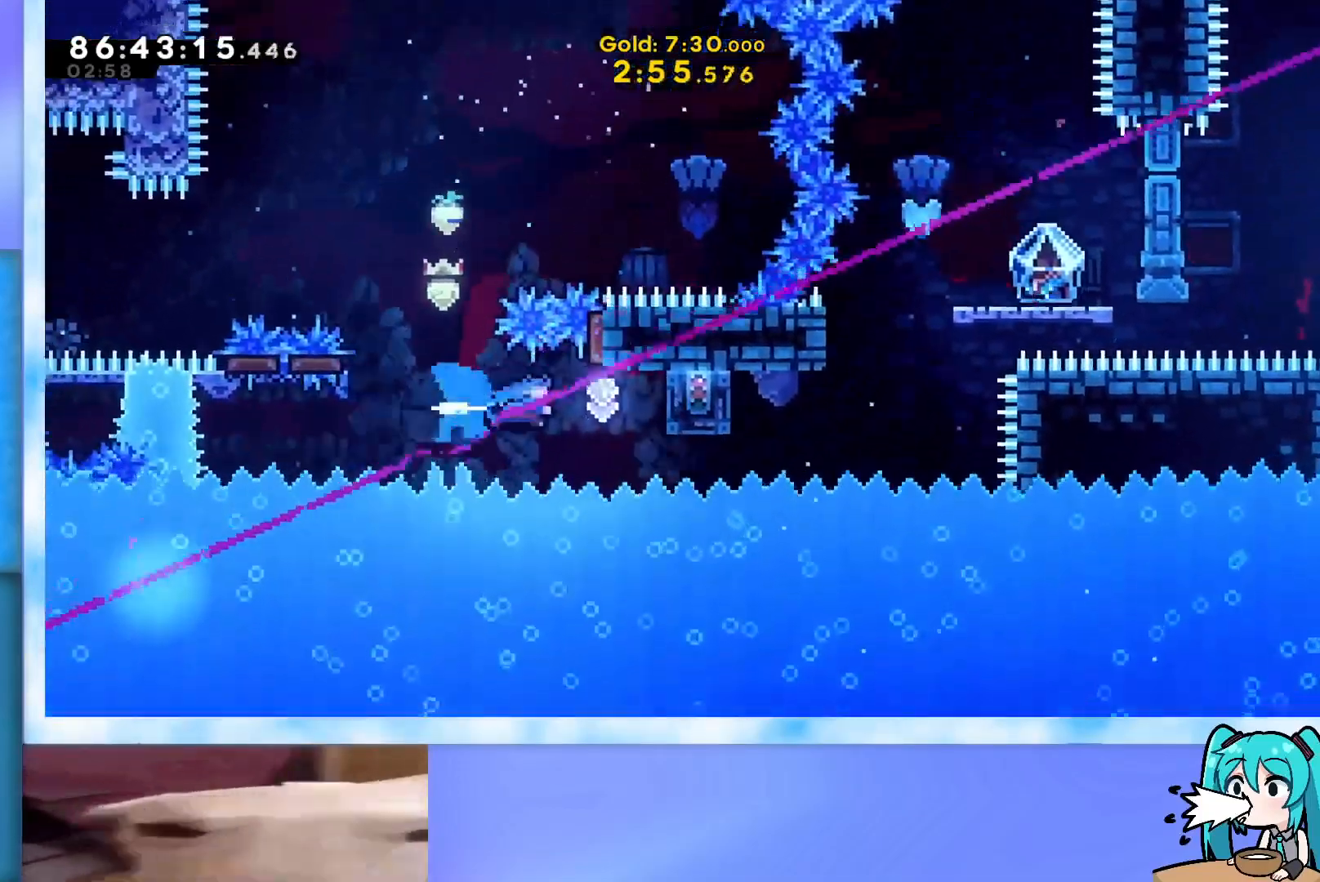
{"keys": ["grab"], "events": [[50, "grab", "down"], [283, "right", "up"]]}
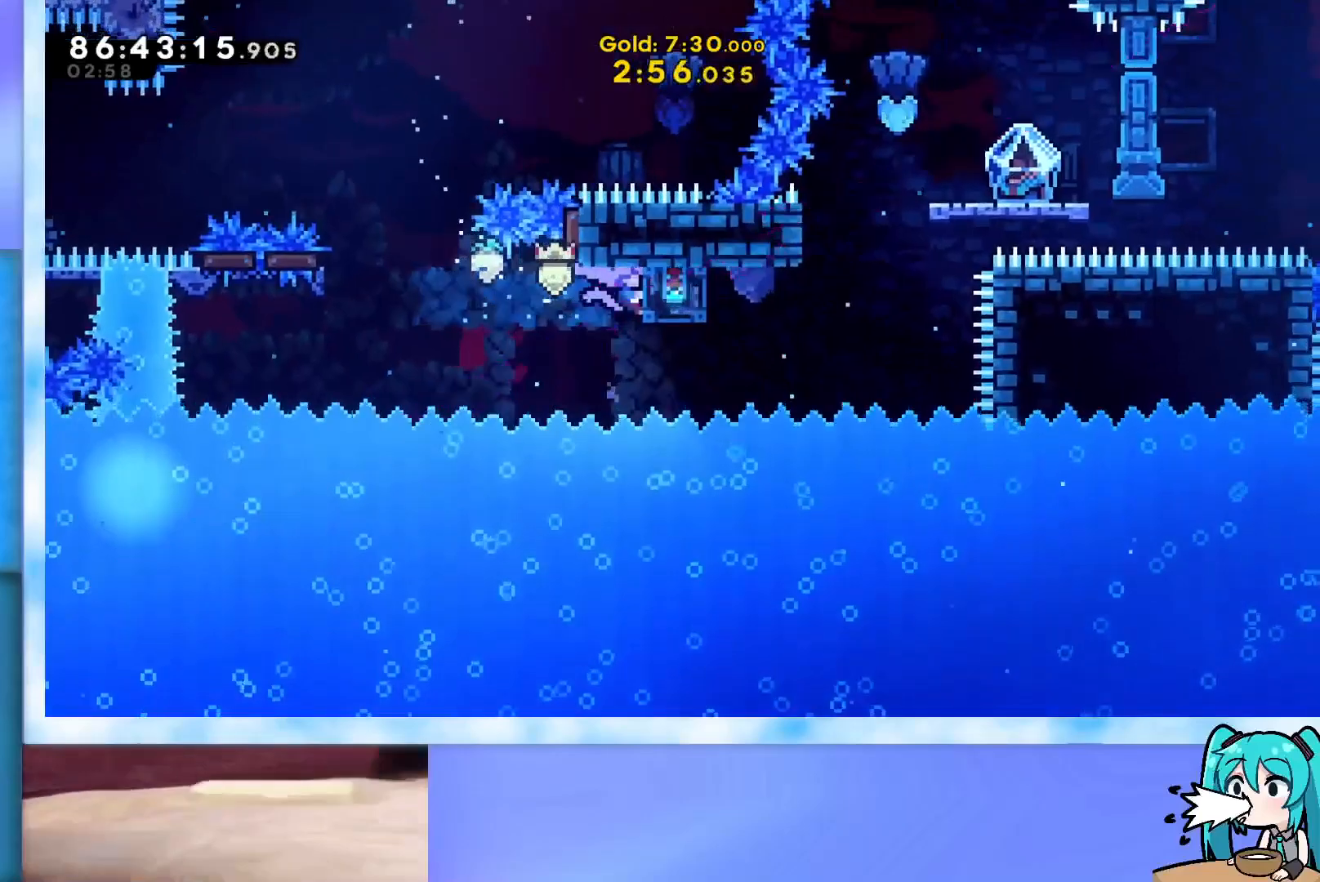
{"keys": ["dash", "right"], "events": [[150, "grab", "up"], [351, "right", "down"], [384, "dash", "down"]]}
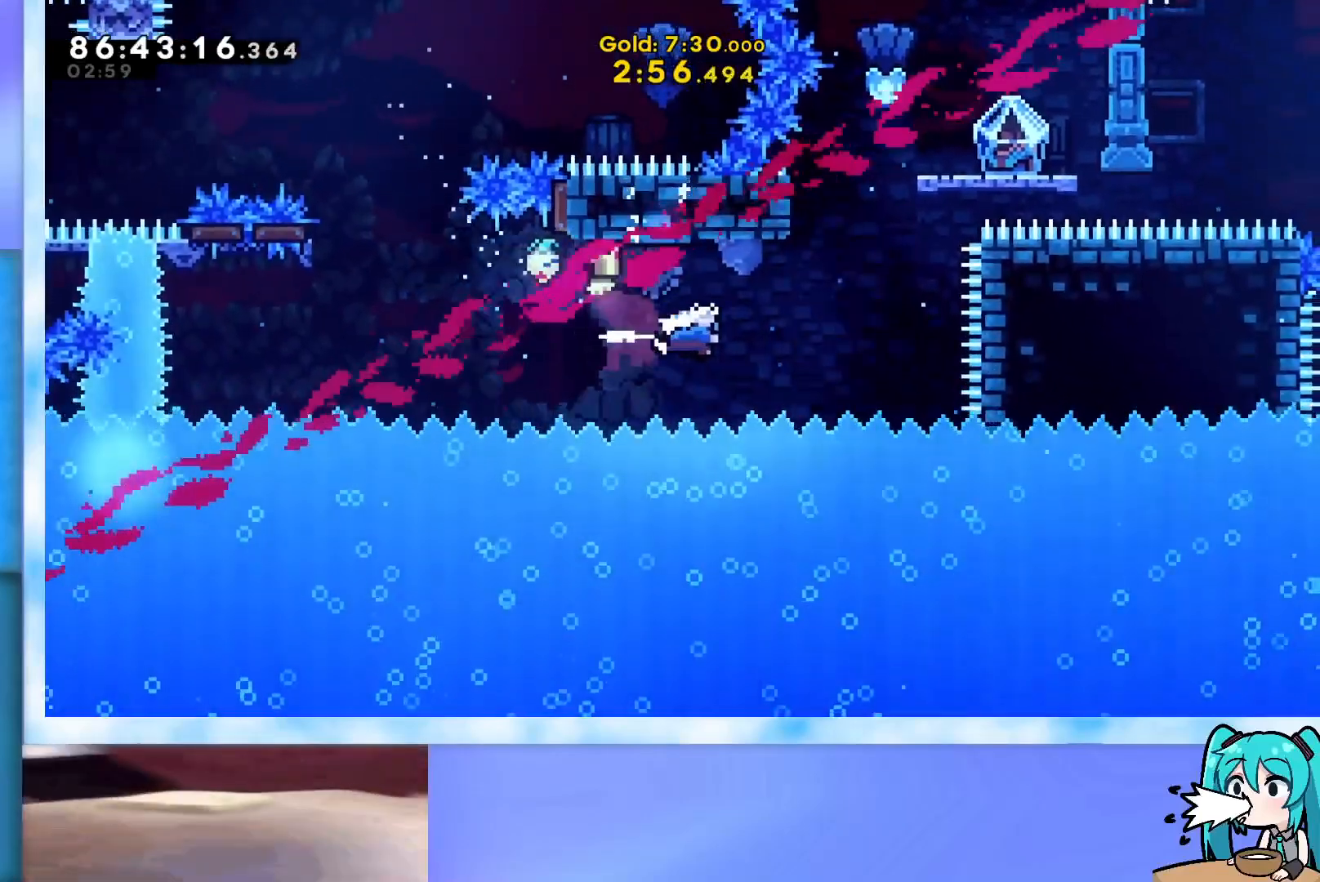
{"keys": ["right", "up"], "events": [[100, "dash", "up"], [100, "right", "up"], [133, "dash", "down"], [133, "up", "down"], [284, "dash", "up"], [334, "jump", "down"], [384, "right", "down"], [467, "jump", "up"]]}